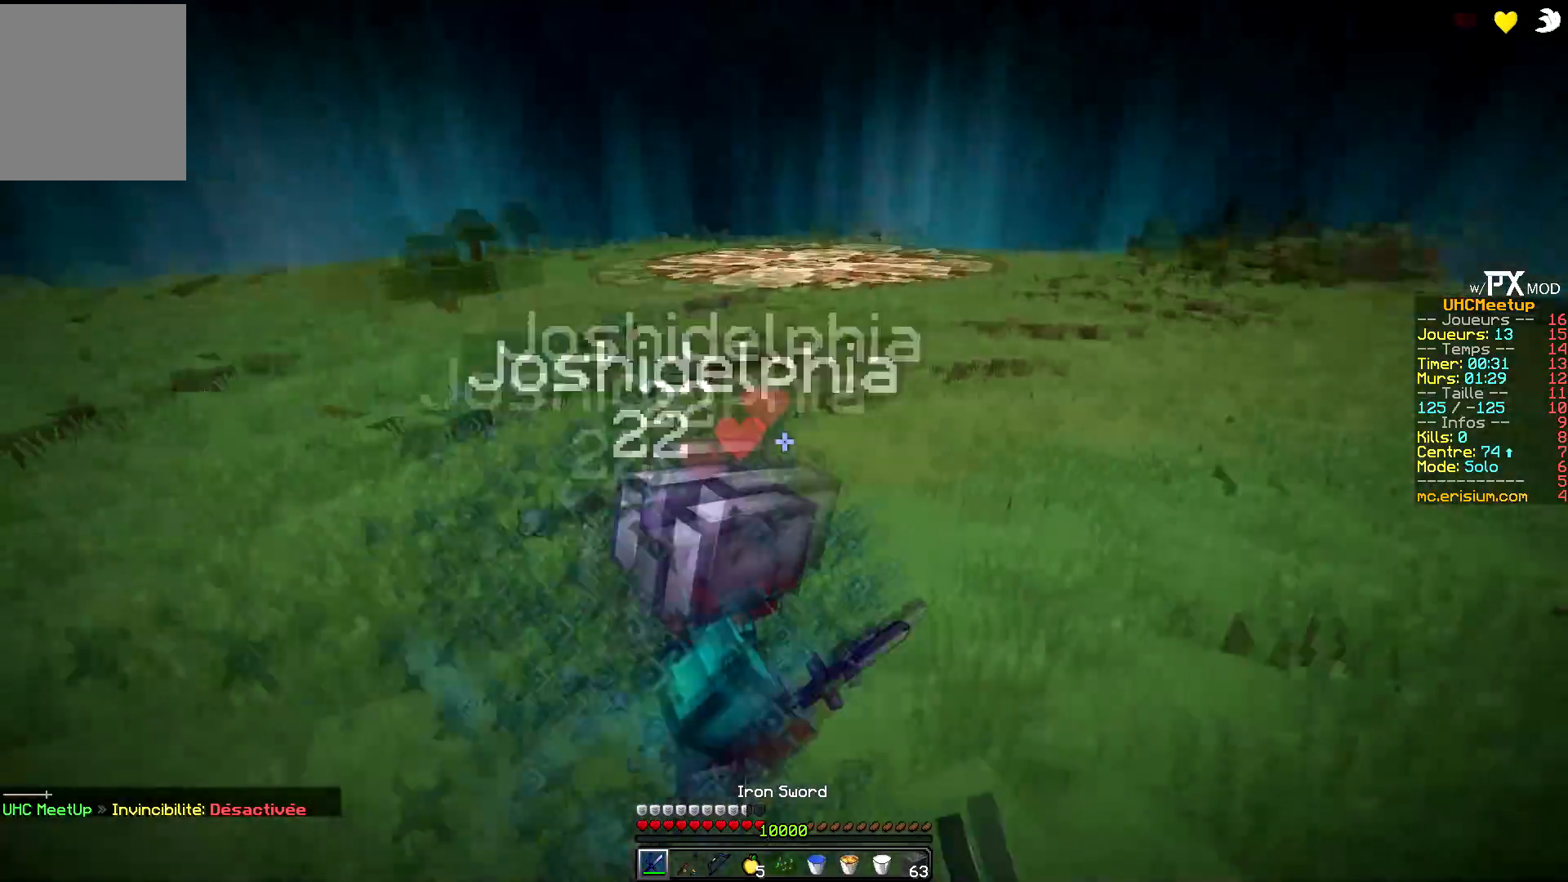
Gameplay with keyboard; each line is a JSON object with the keys held at the frame after it. "events" lists presses ("down") and releases ("up") of "d", "q", "s" and "z" between this image and that frame as [ms after this image, input, new state], when the widget could be followed in between. No other keys are recorded. Mouse input is not recorded.
{"keys": ["d", "z"], "events": [[67, "q", "up"], [334, "z", "down"]]}
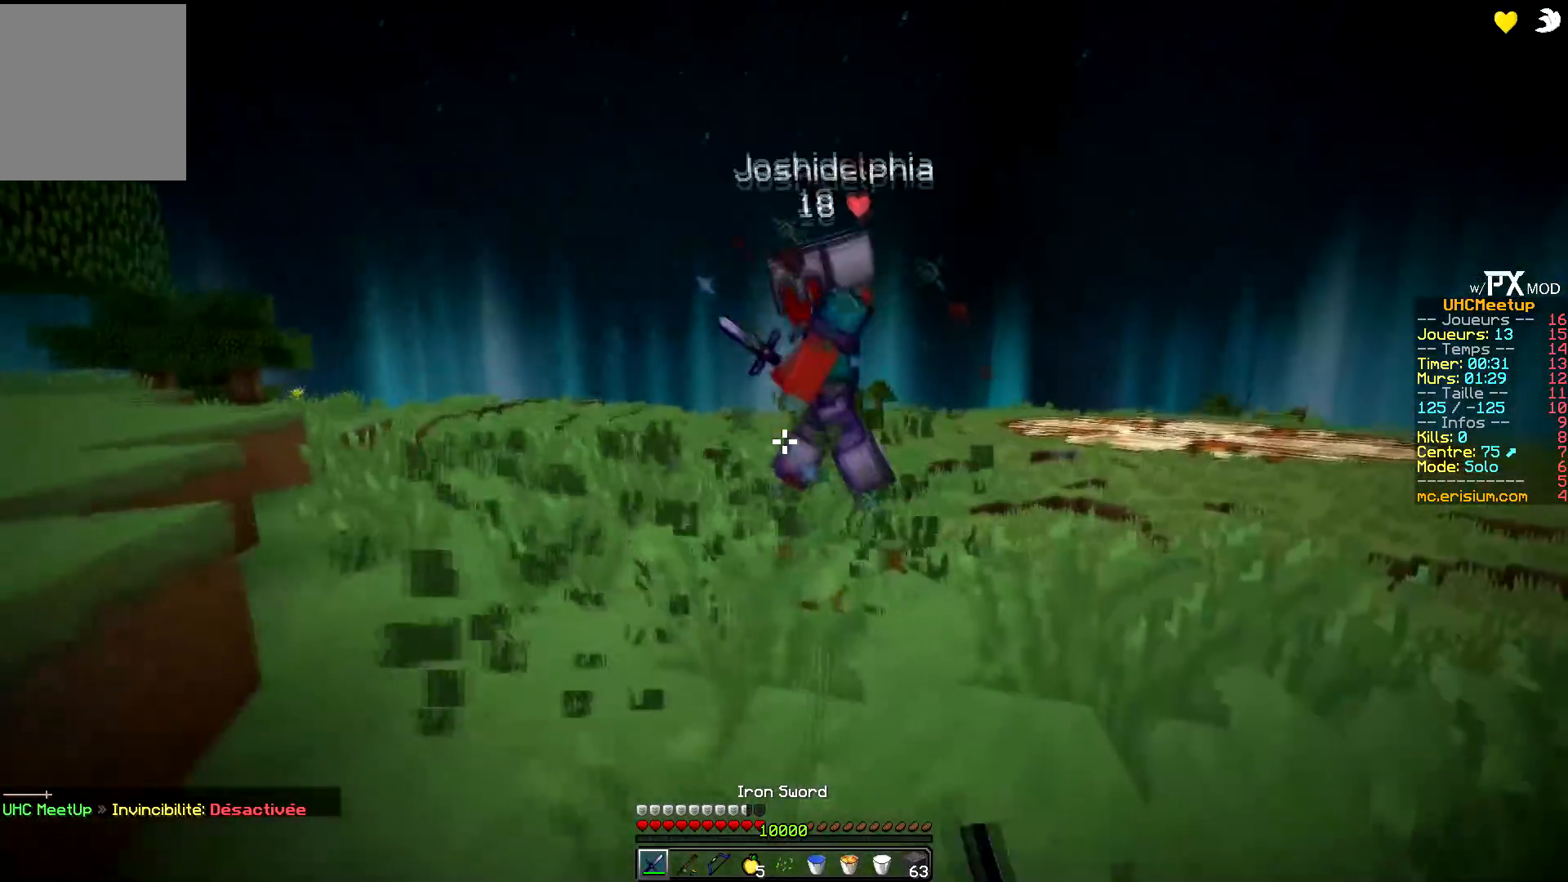
{"keys": ["q"], "events": [[284, "q", "down"], [350, "d", "up"], [500, "z", "up"]]}
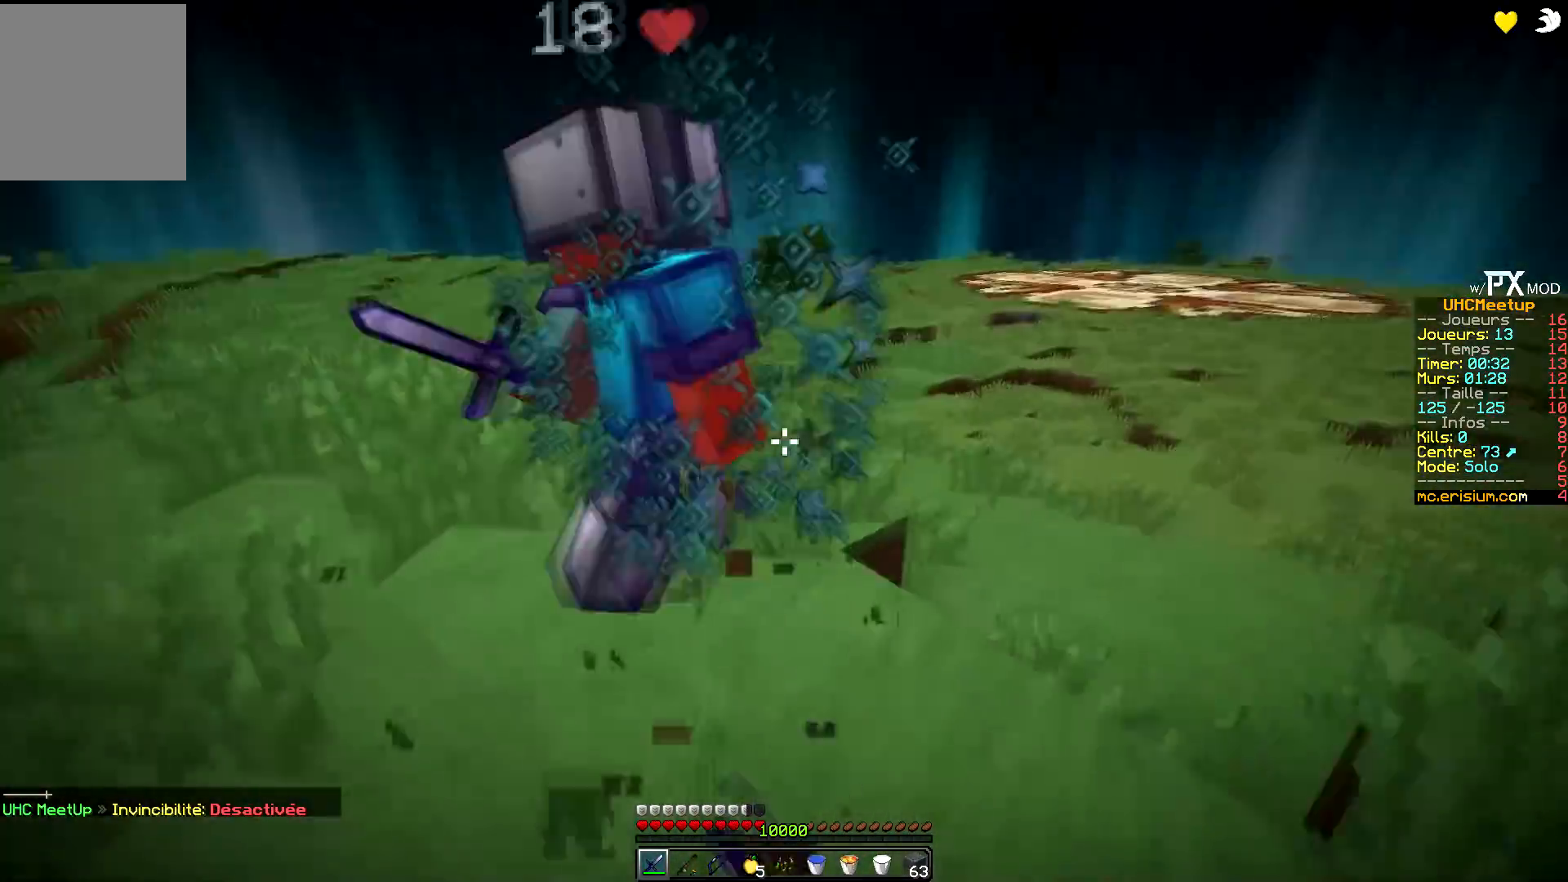
{"keys": ["q", "z"], "events": [[334, "z", "down"]]}
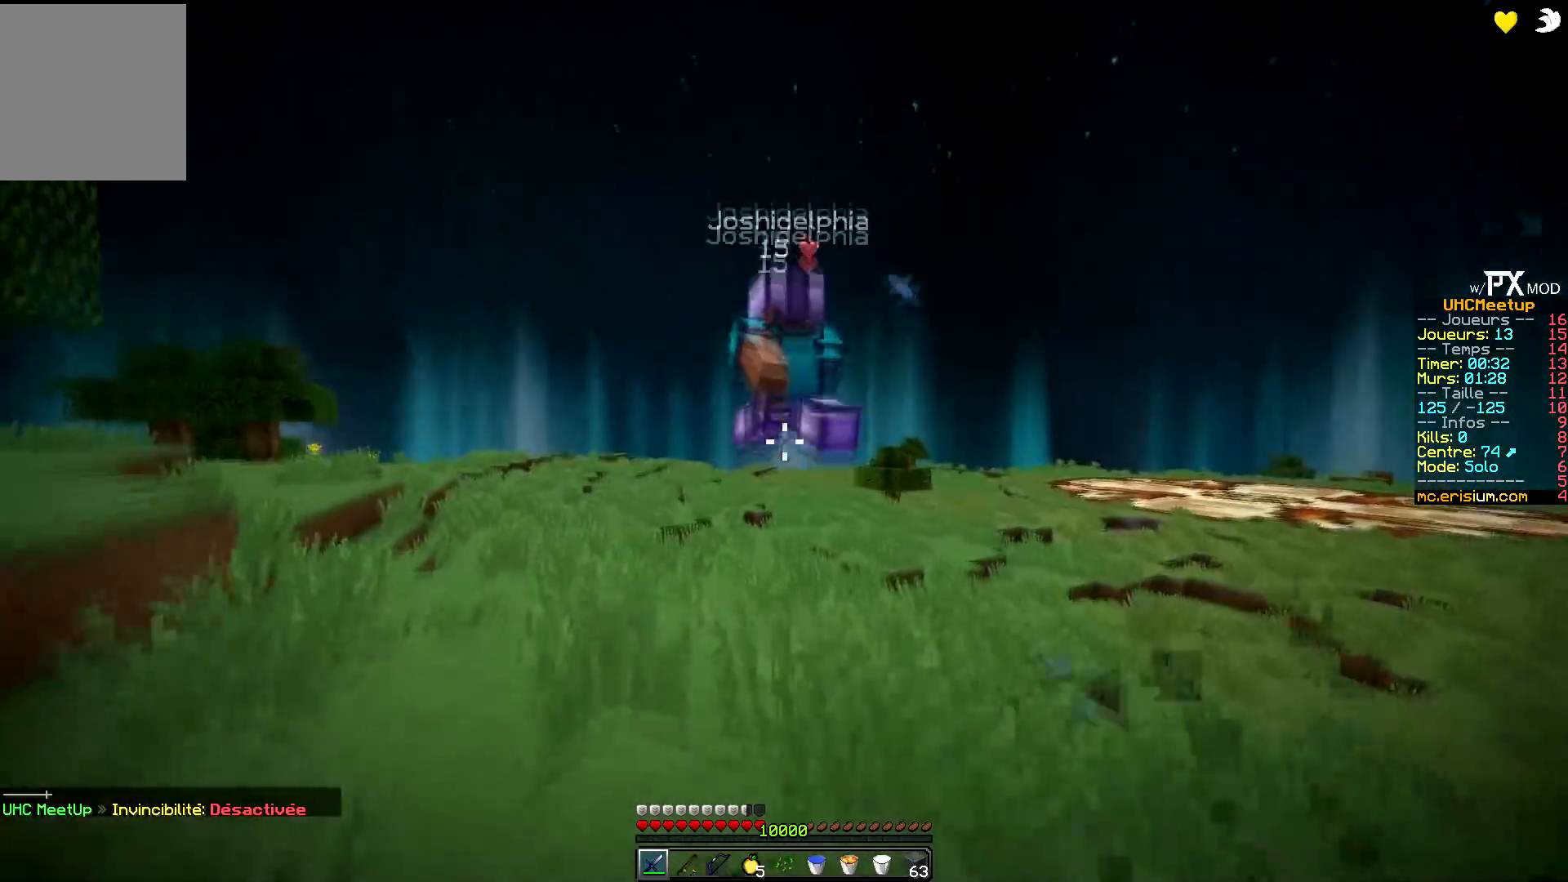
{"keys": ["z"], "events": [[50, "q", "up"]]}
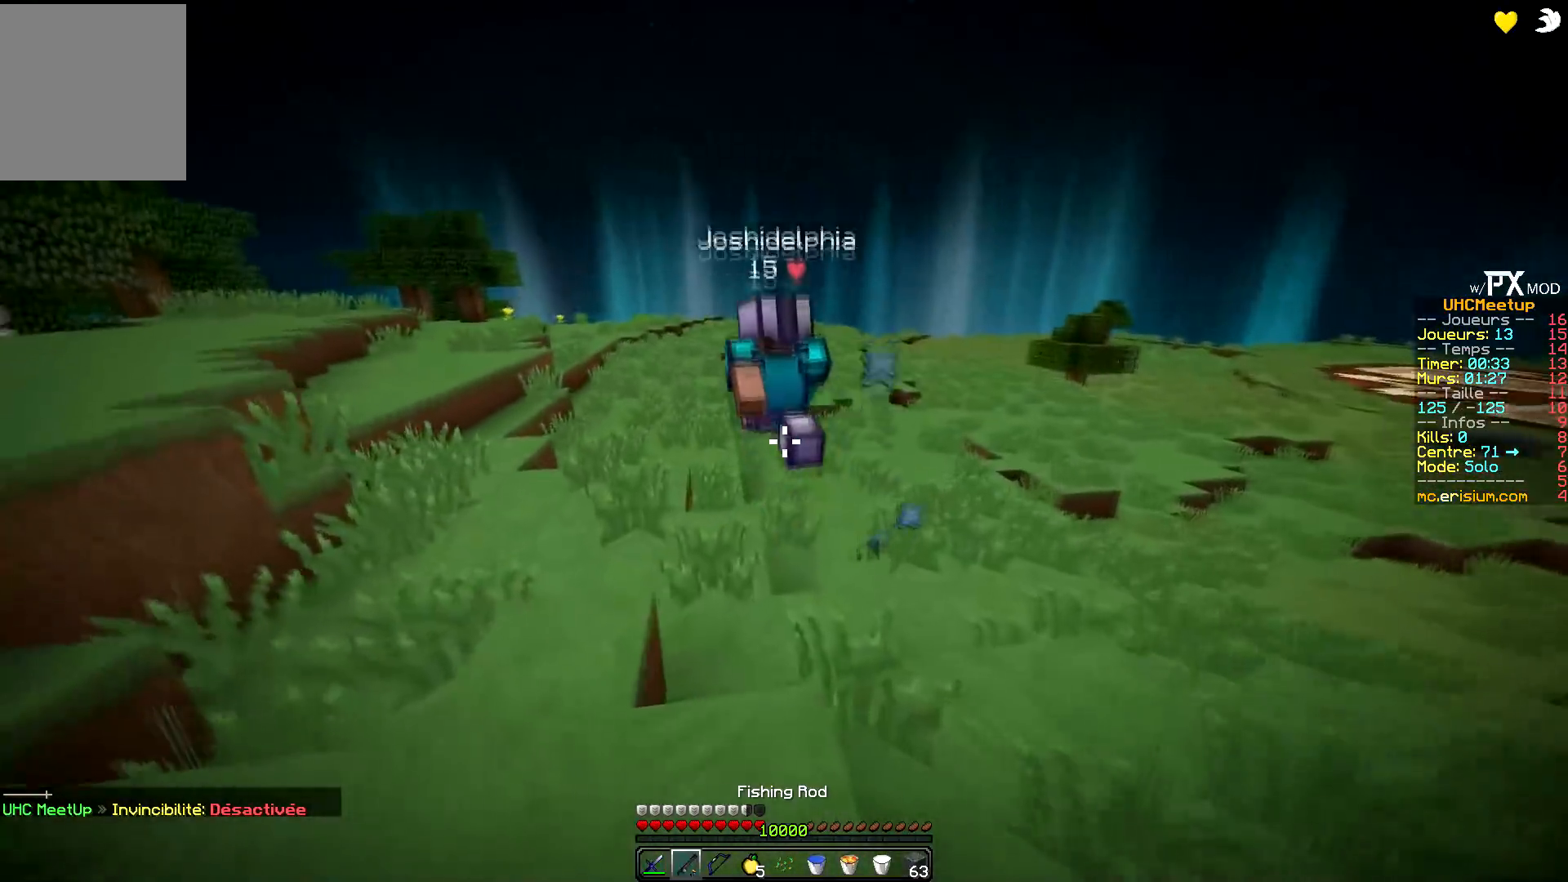
{"keys": ["q", "z"], "events": [[184, "q", "down"]]}
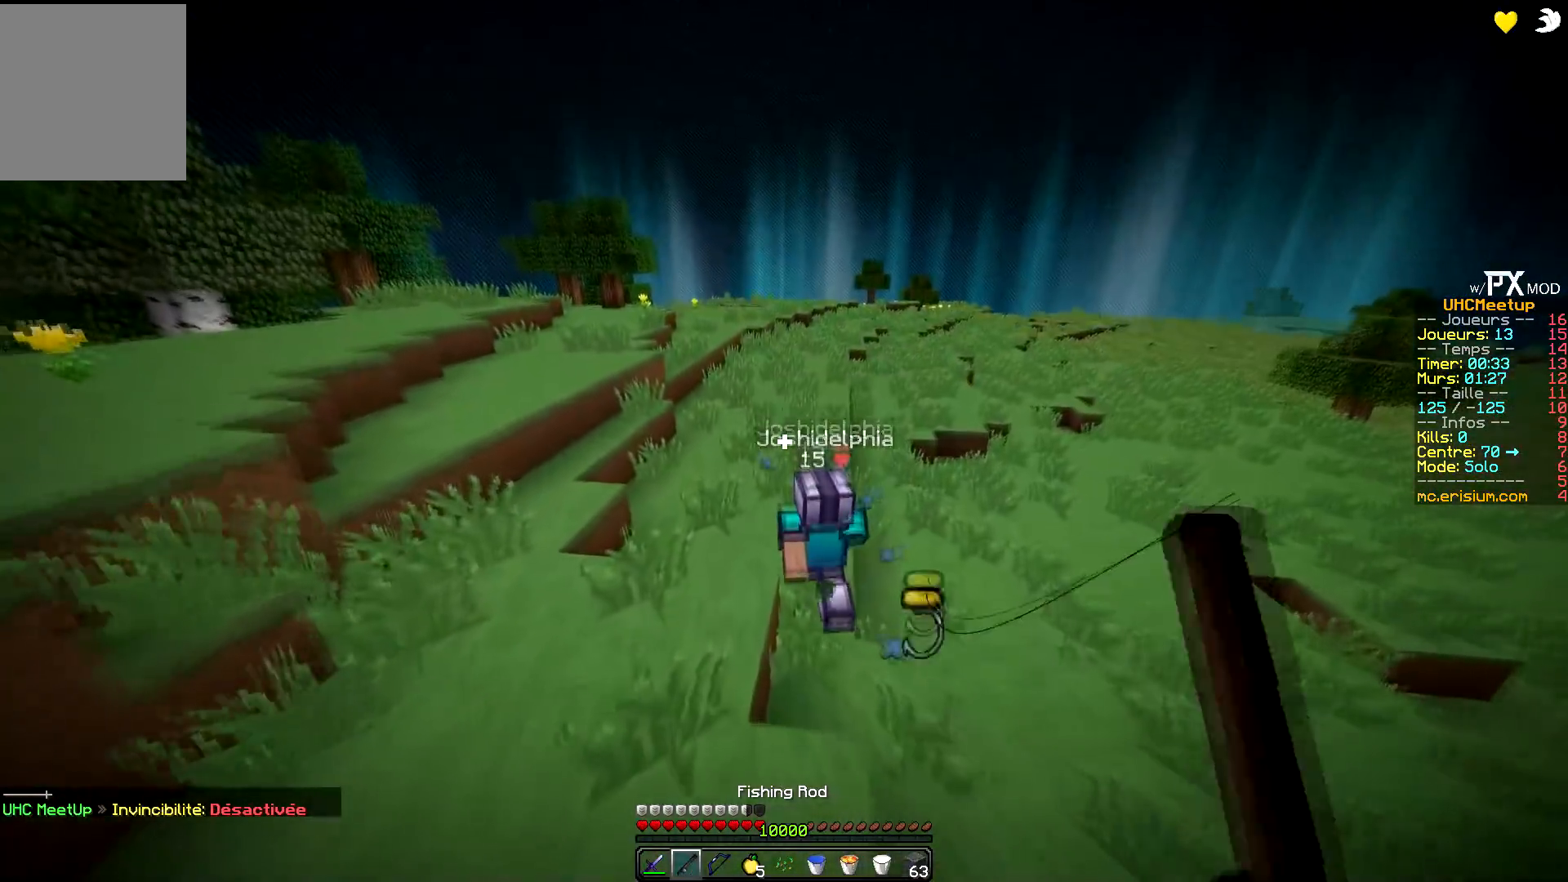
{"keys": ["z"], "events": [[200, "q", "up"]]}
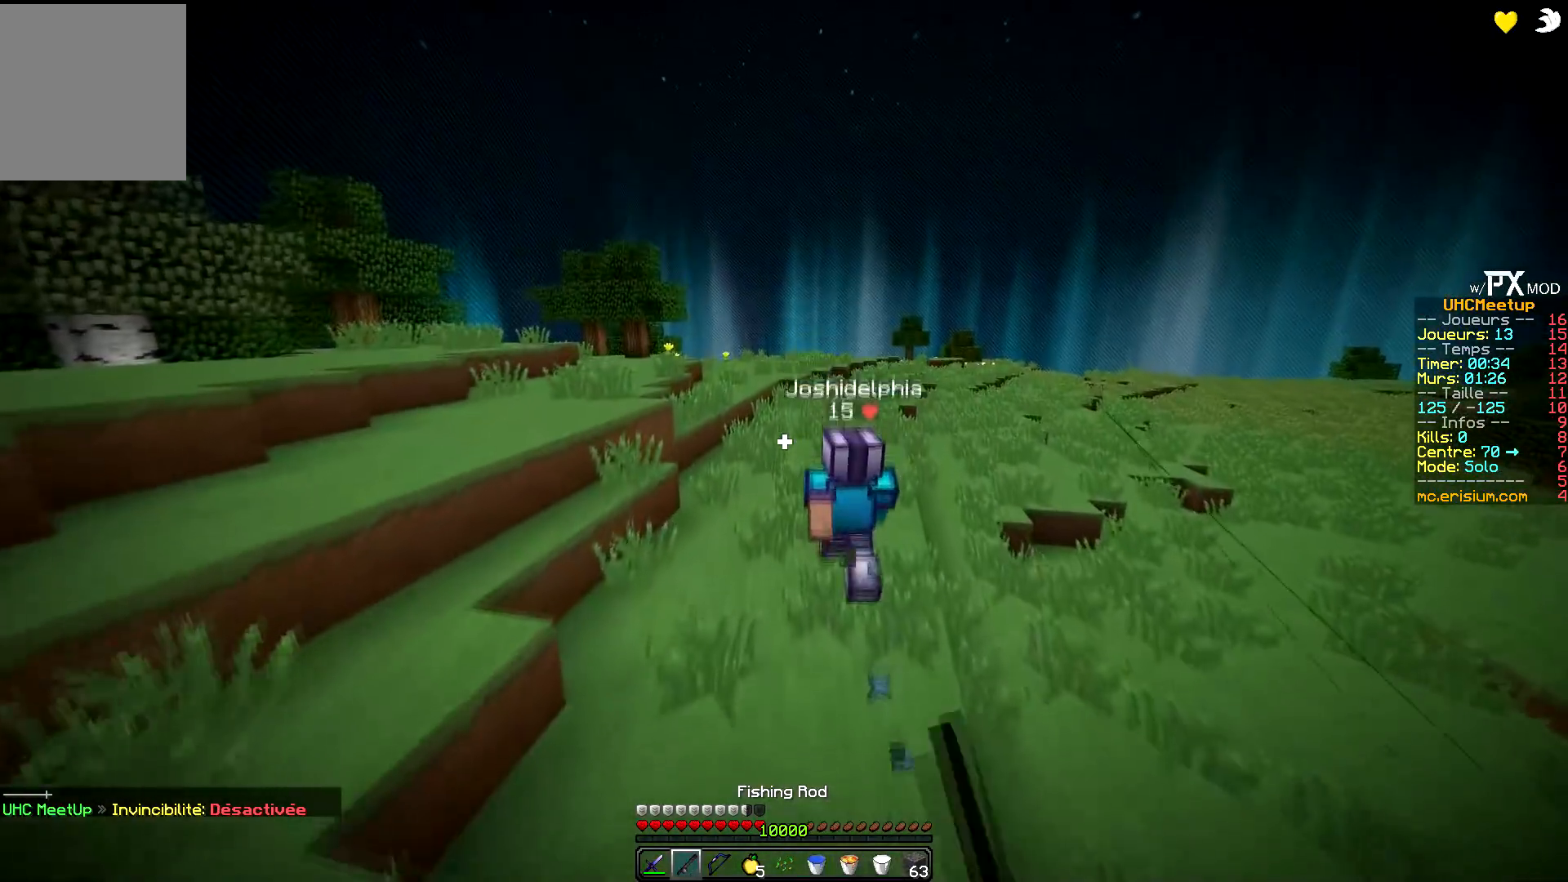
{"keys": ["z"], "events": []}
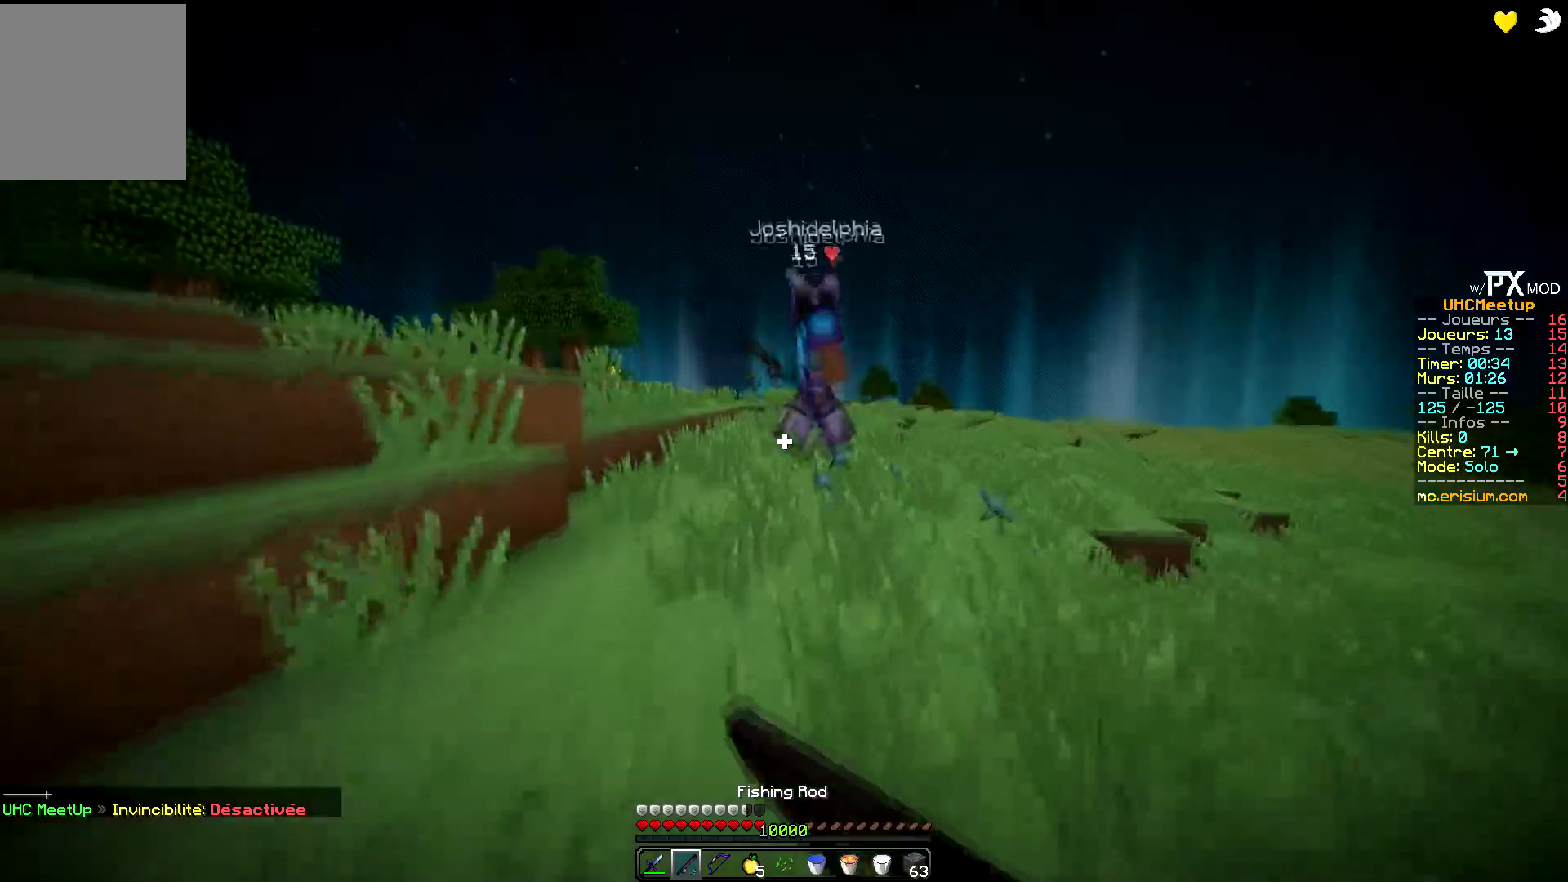
{"keys": ["q", "z"], "events": [[234, "q", "down"]]}
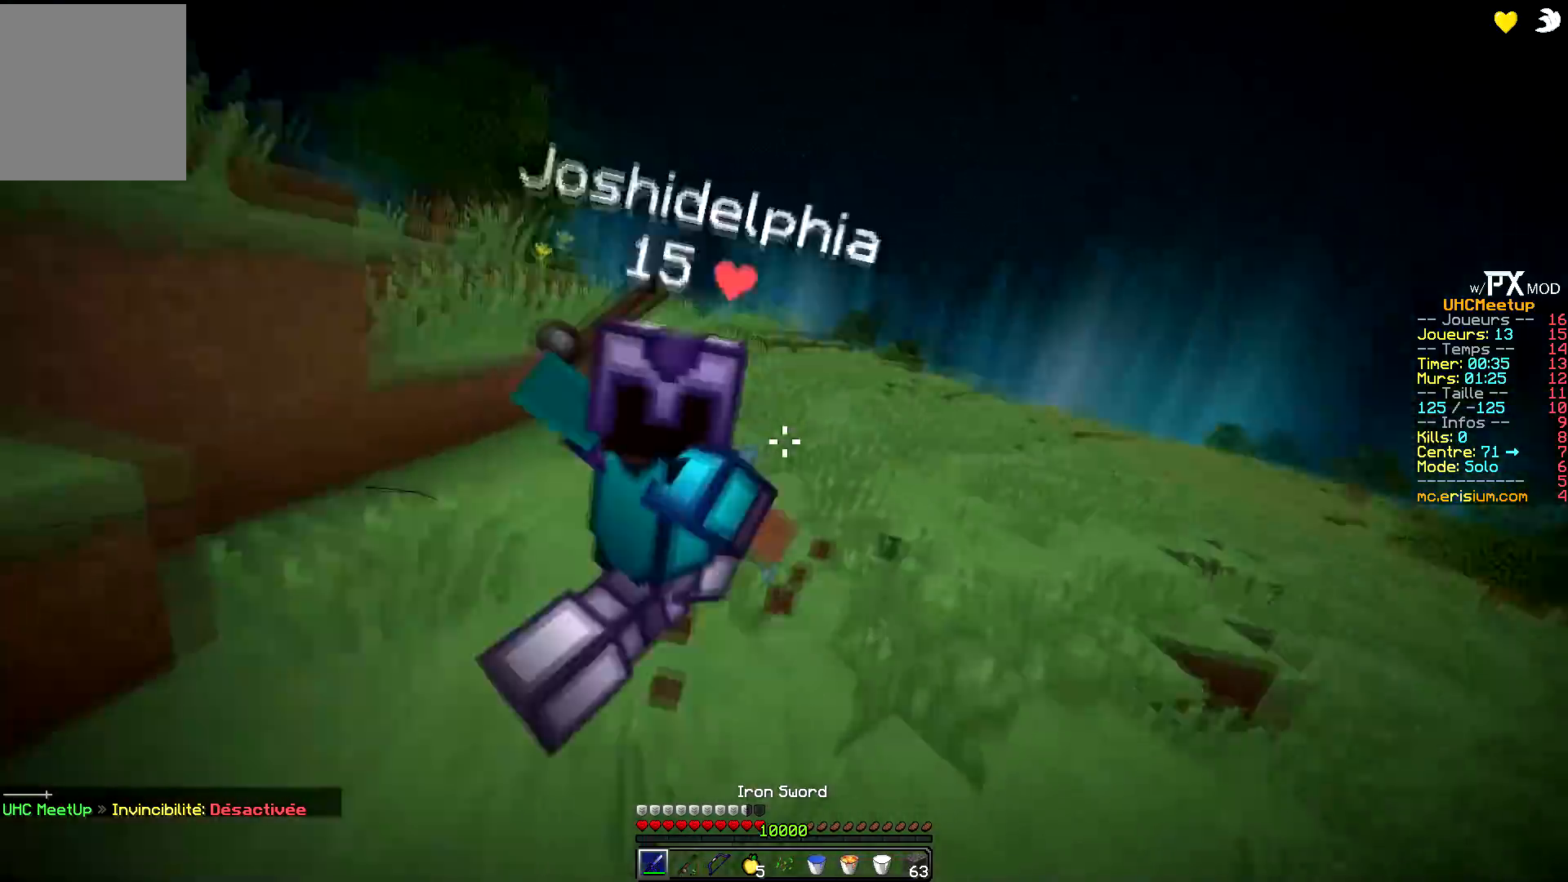
{"keys": ["q", "z"], "events": [[134, "z", "up"], [484, "z", "down"]]}
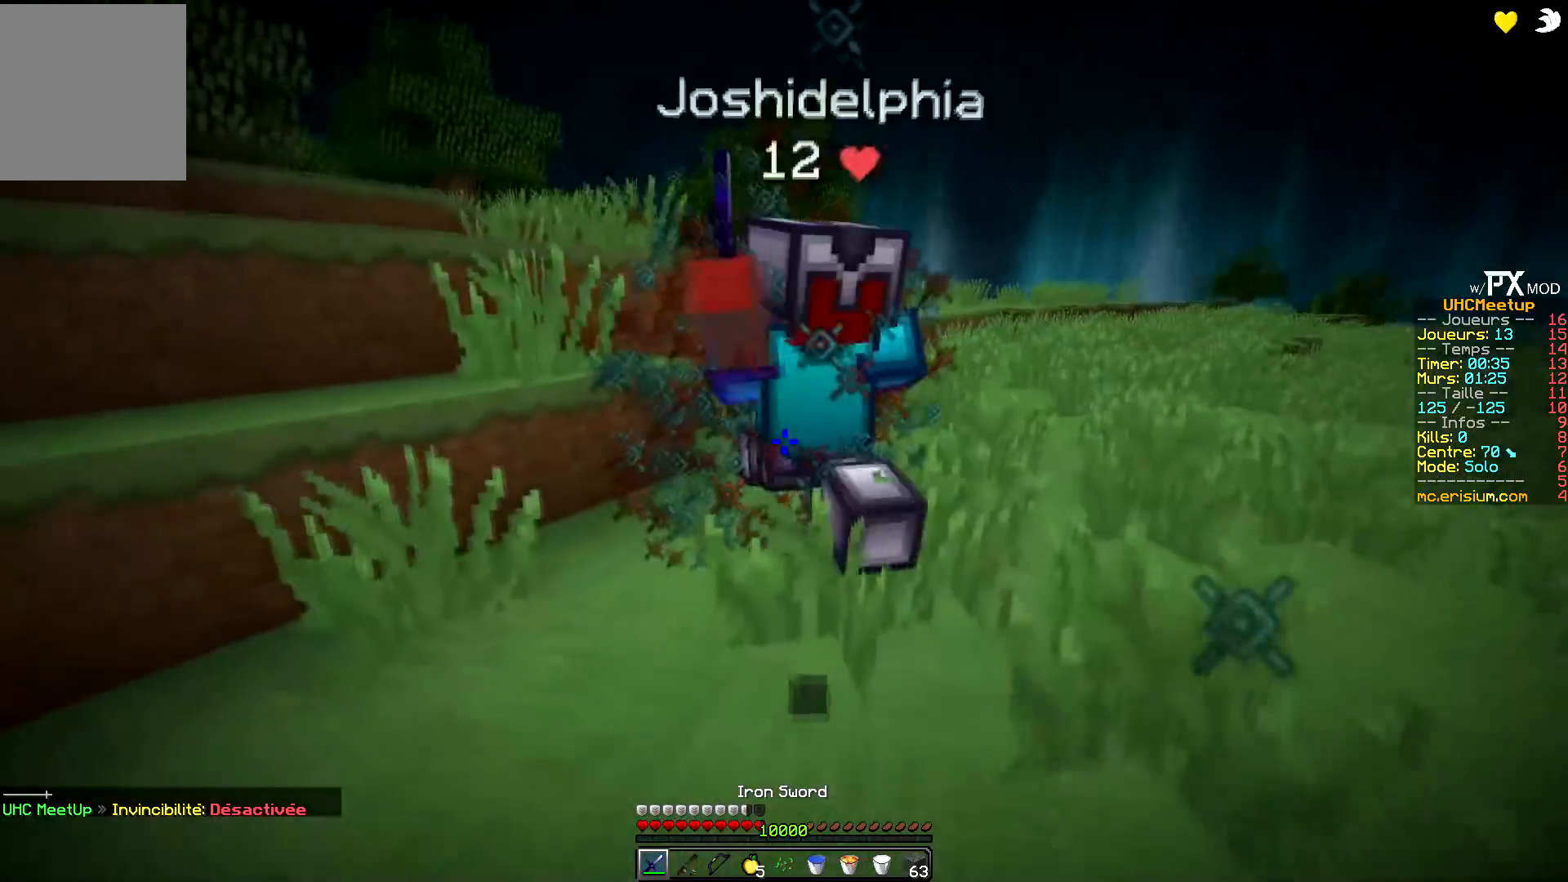
{"keys": ["q", "z"], "events": []}
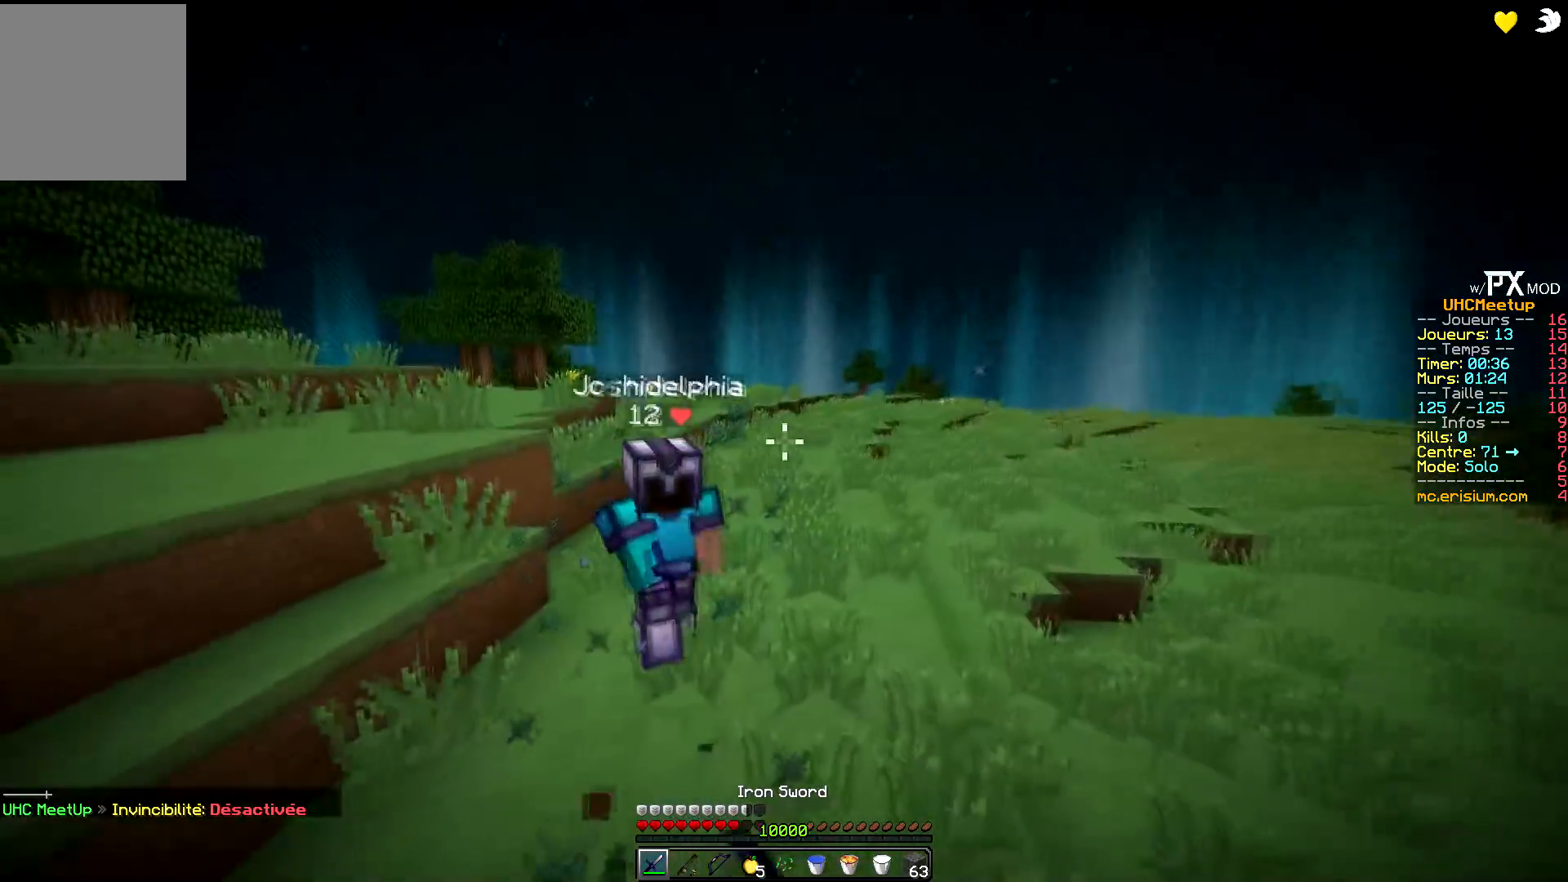
{"keys": ["q", "z"], "events": [[34, "z", "up"], [84, "z", "down"]]}
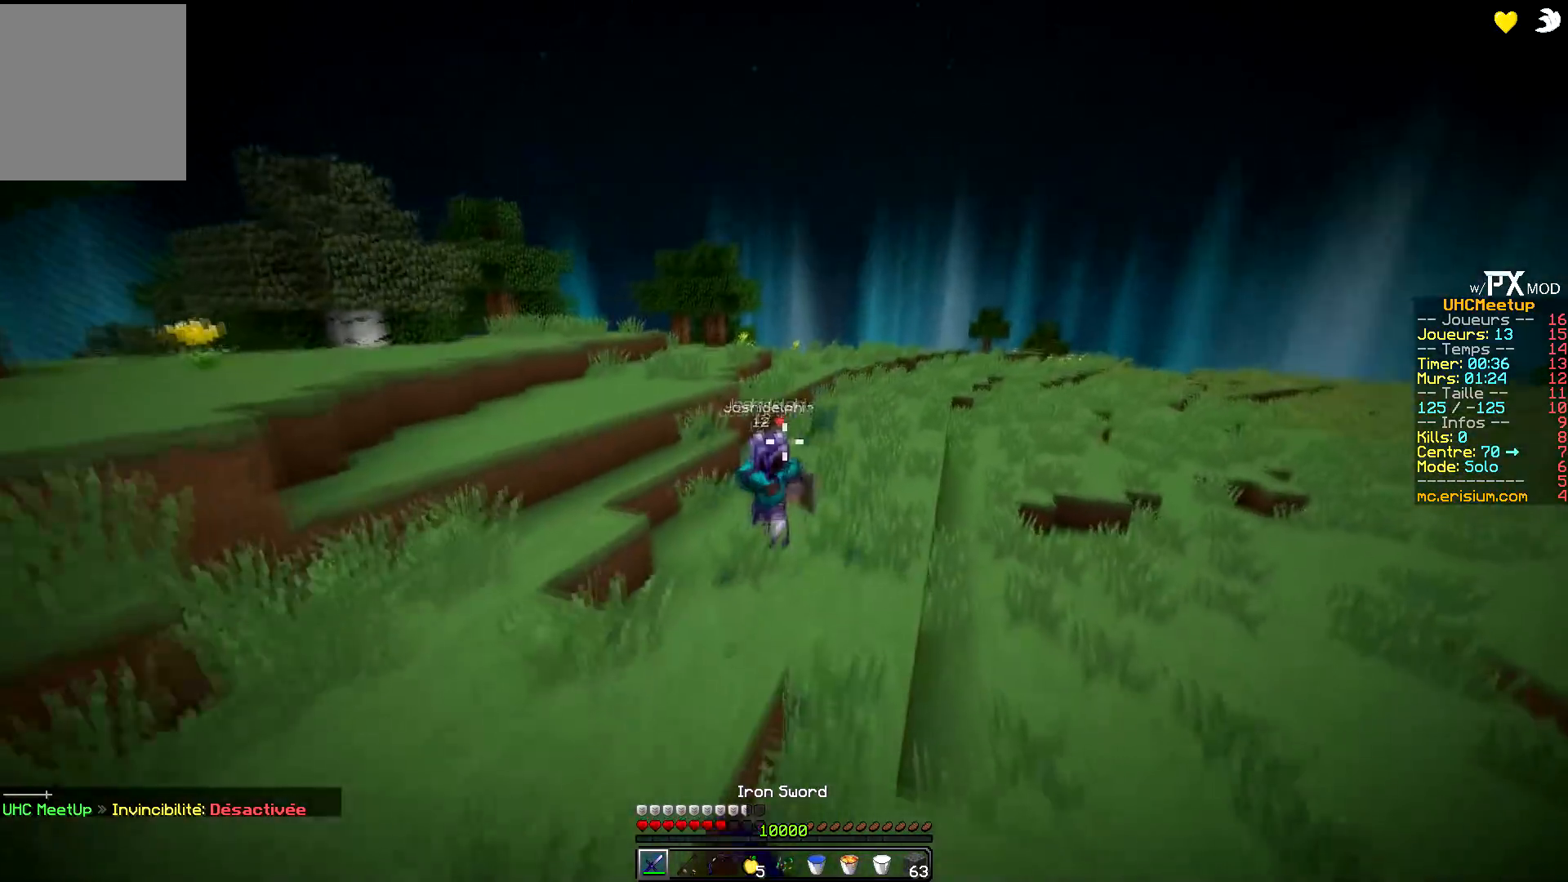
{"keys": ["d", "z"], "events": [[350, "q", "up"], [417, "d", "down"]]}
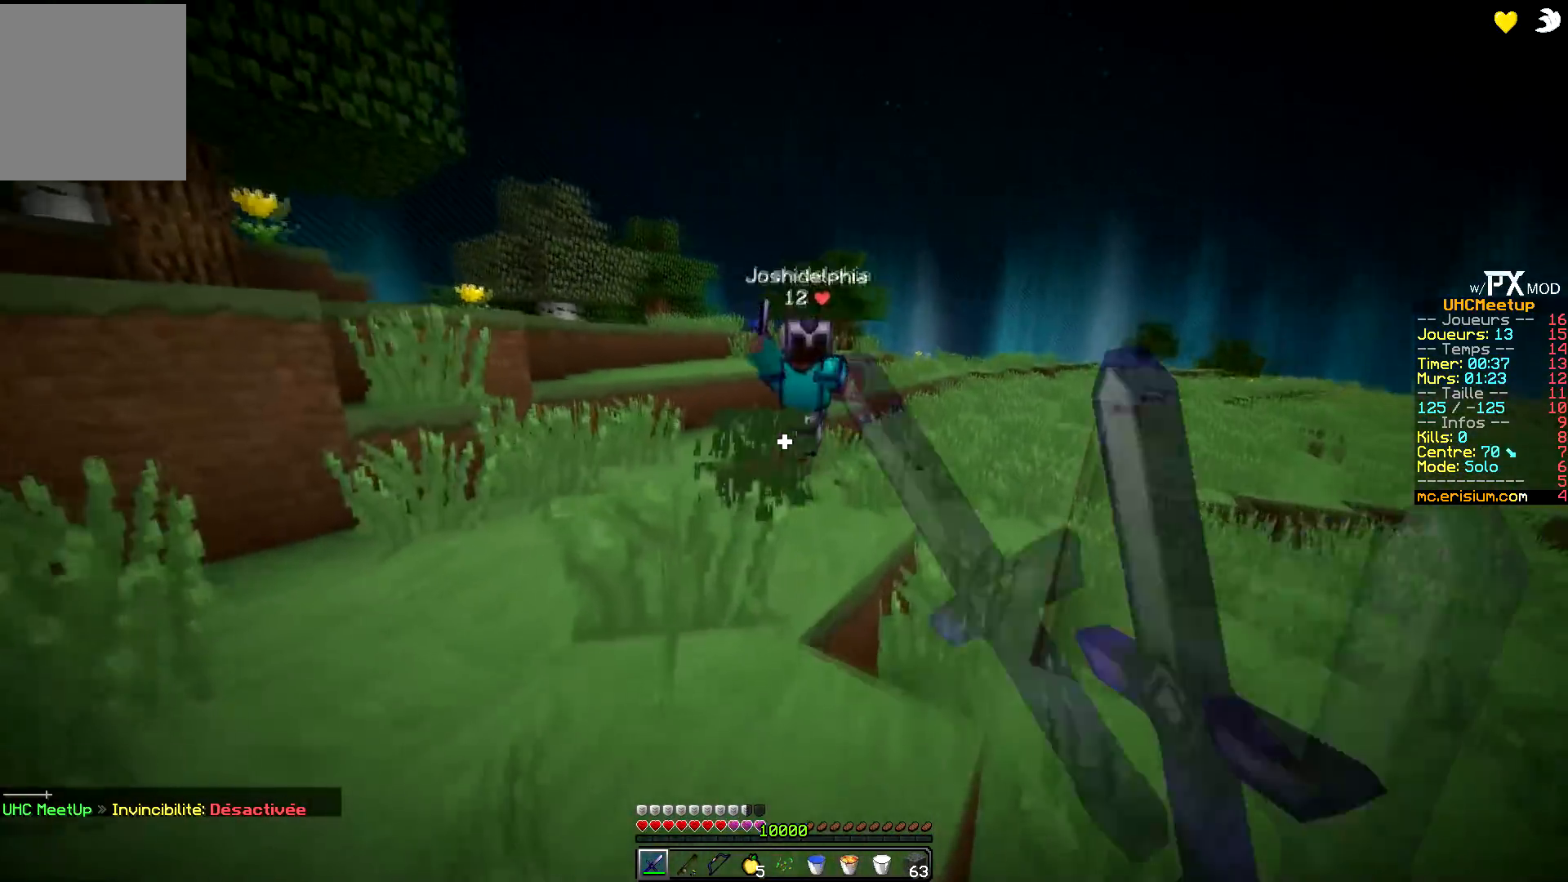
{"keys": ["q", "z"], "events": [[184, "q", "down"], [350, "d", "up"]]}
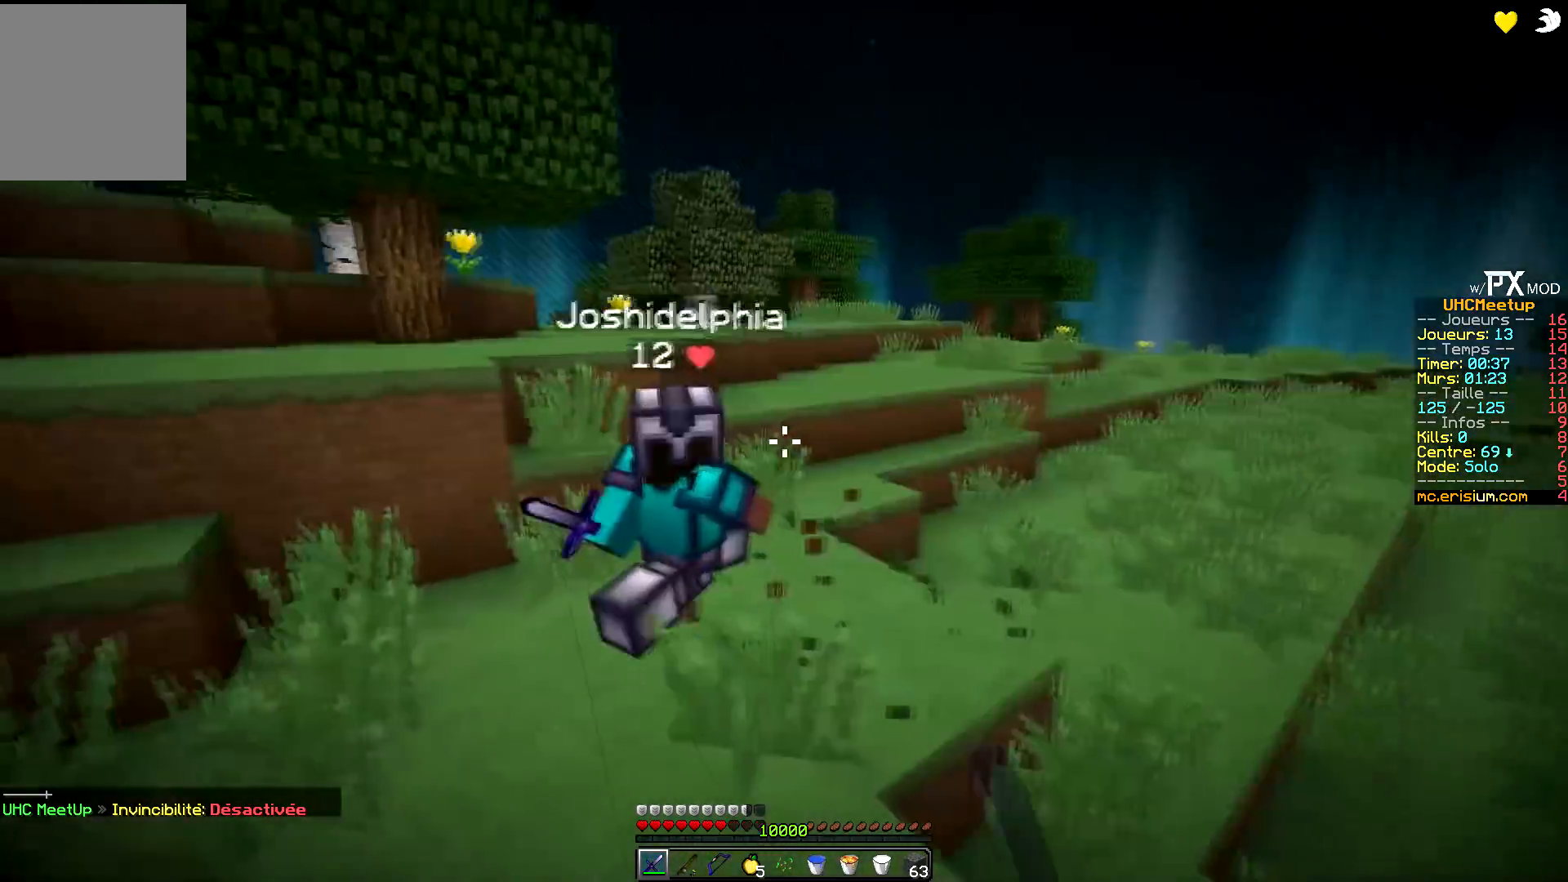
{"keys": ["q", "z"], "events": [[34, "z", "up"], [84, "z", "down"]]}
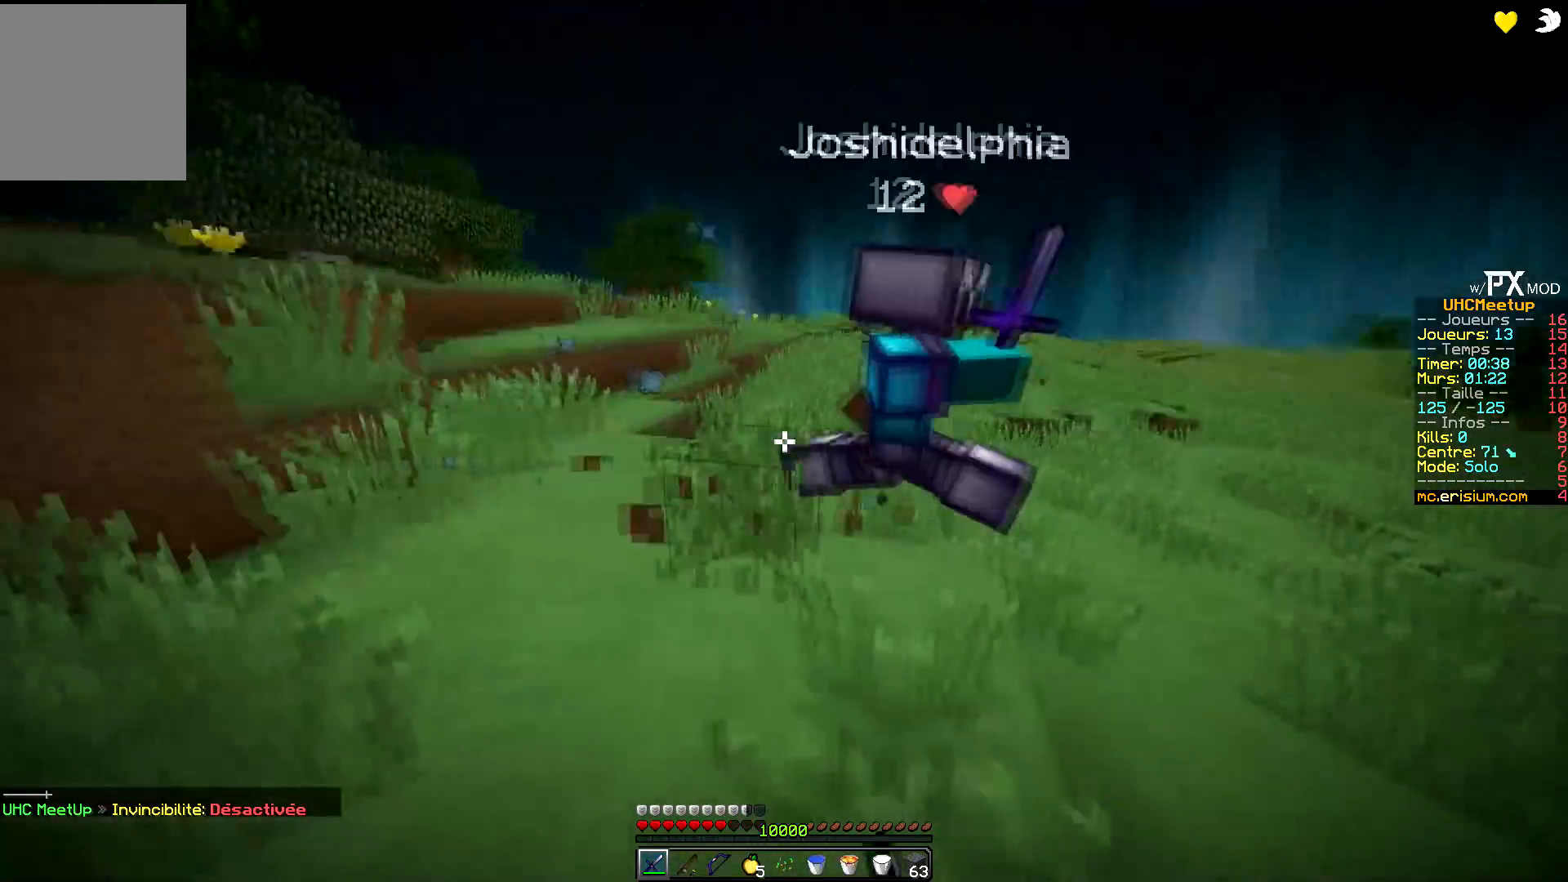
{"keys": ["d", "q"], "events": [[384, "d", "down"], [484, "z", "up"]]}
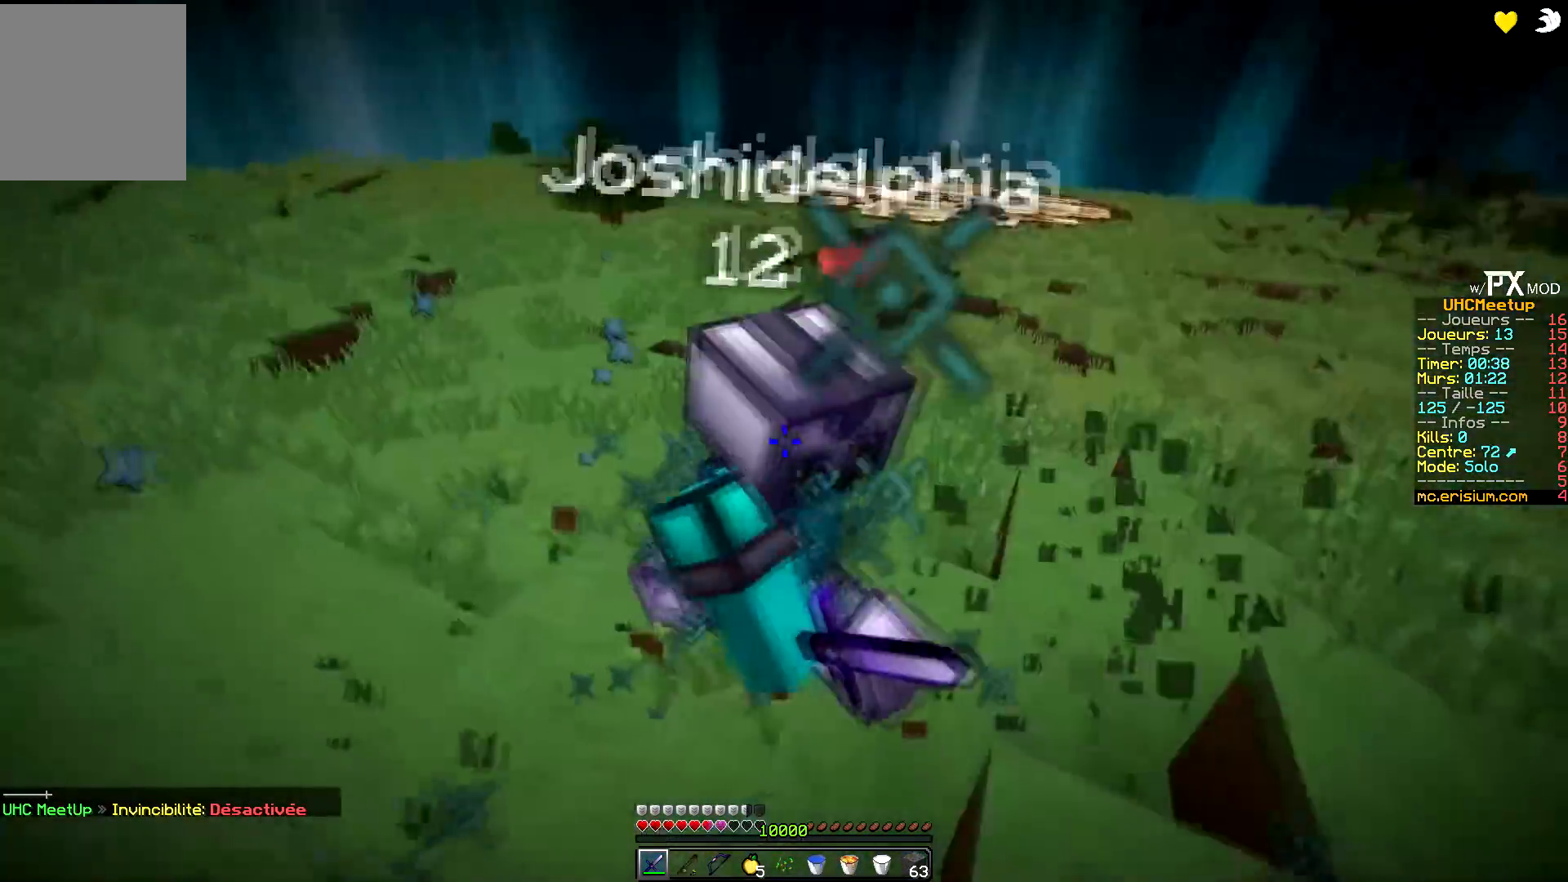
{"keys": ["d", "z"], "events": [[50, "q", "up"], [484, "z", "down"]]}
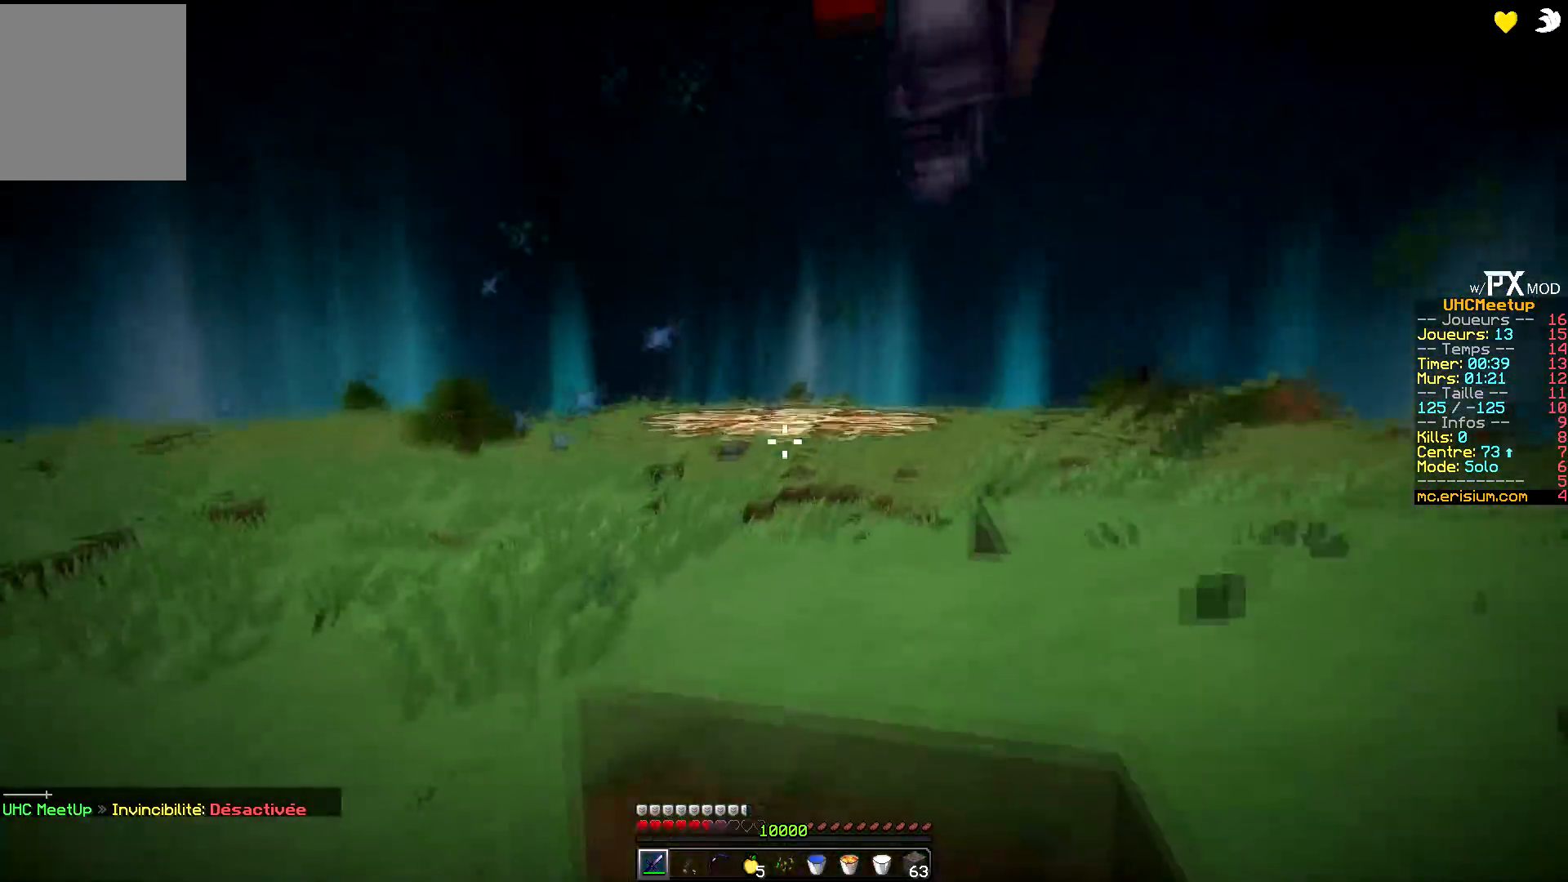
{"keys": ["d", "z"], "events": []}
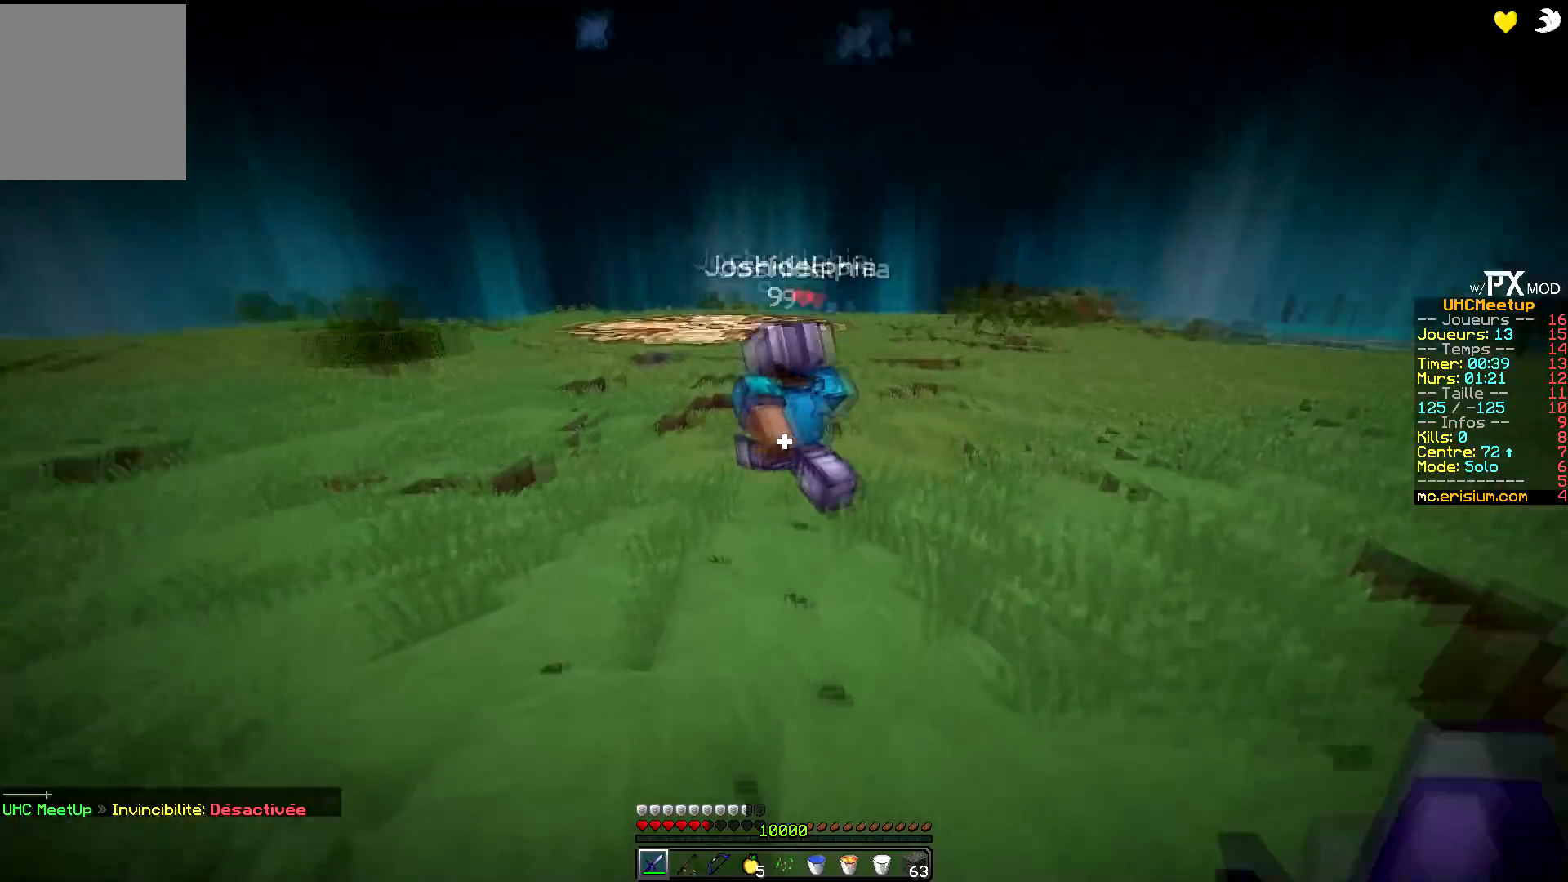
{"keys": ["z"], "events": [[500, "d", "up"]]}
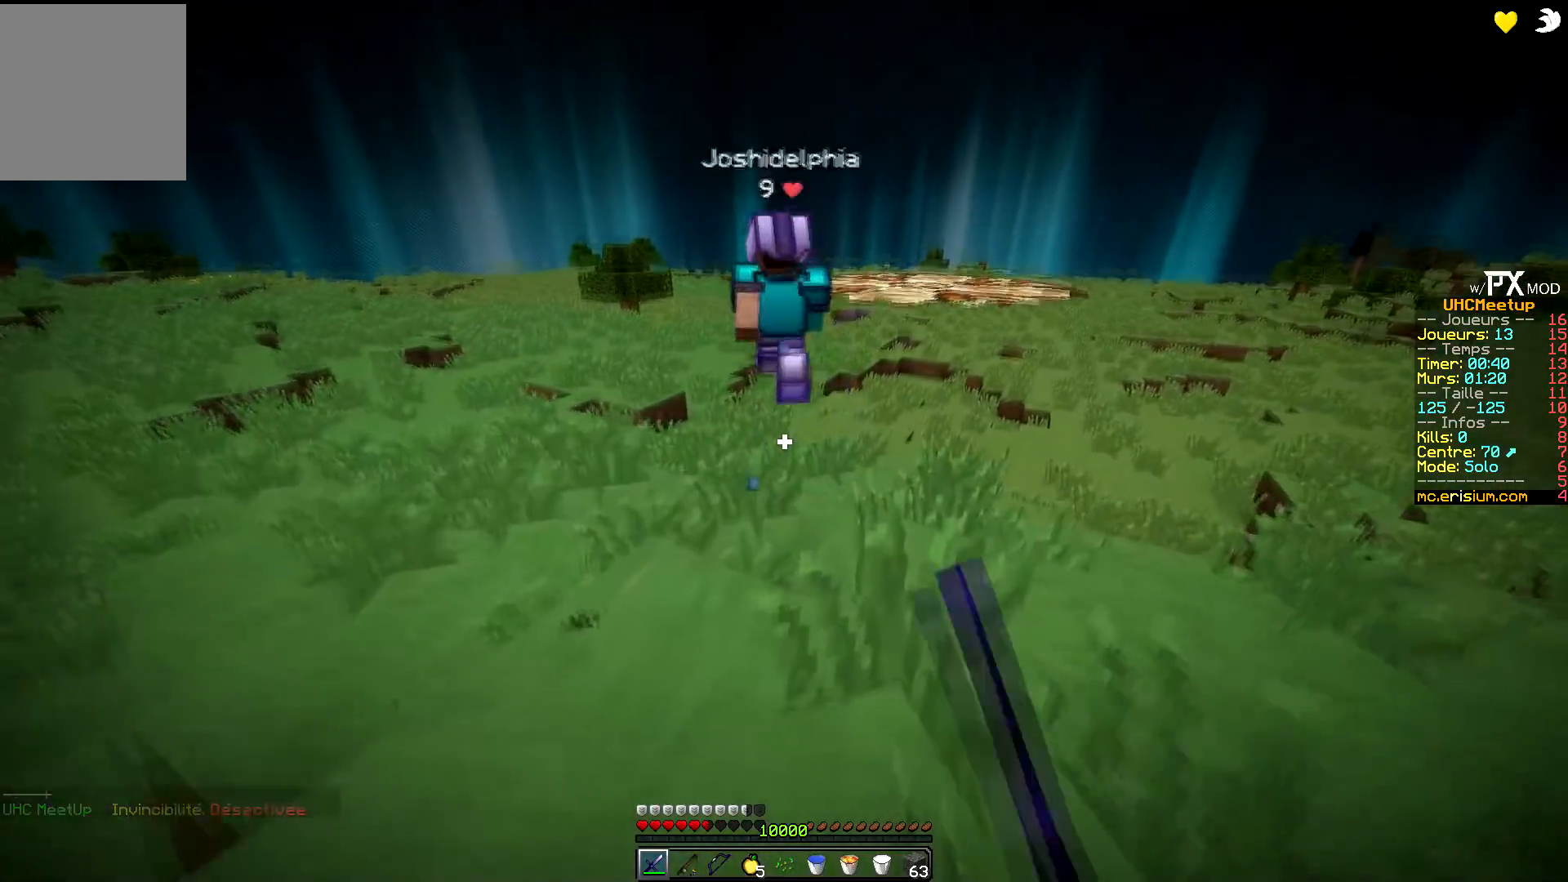
{"keys": ["z"], "events": []}
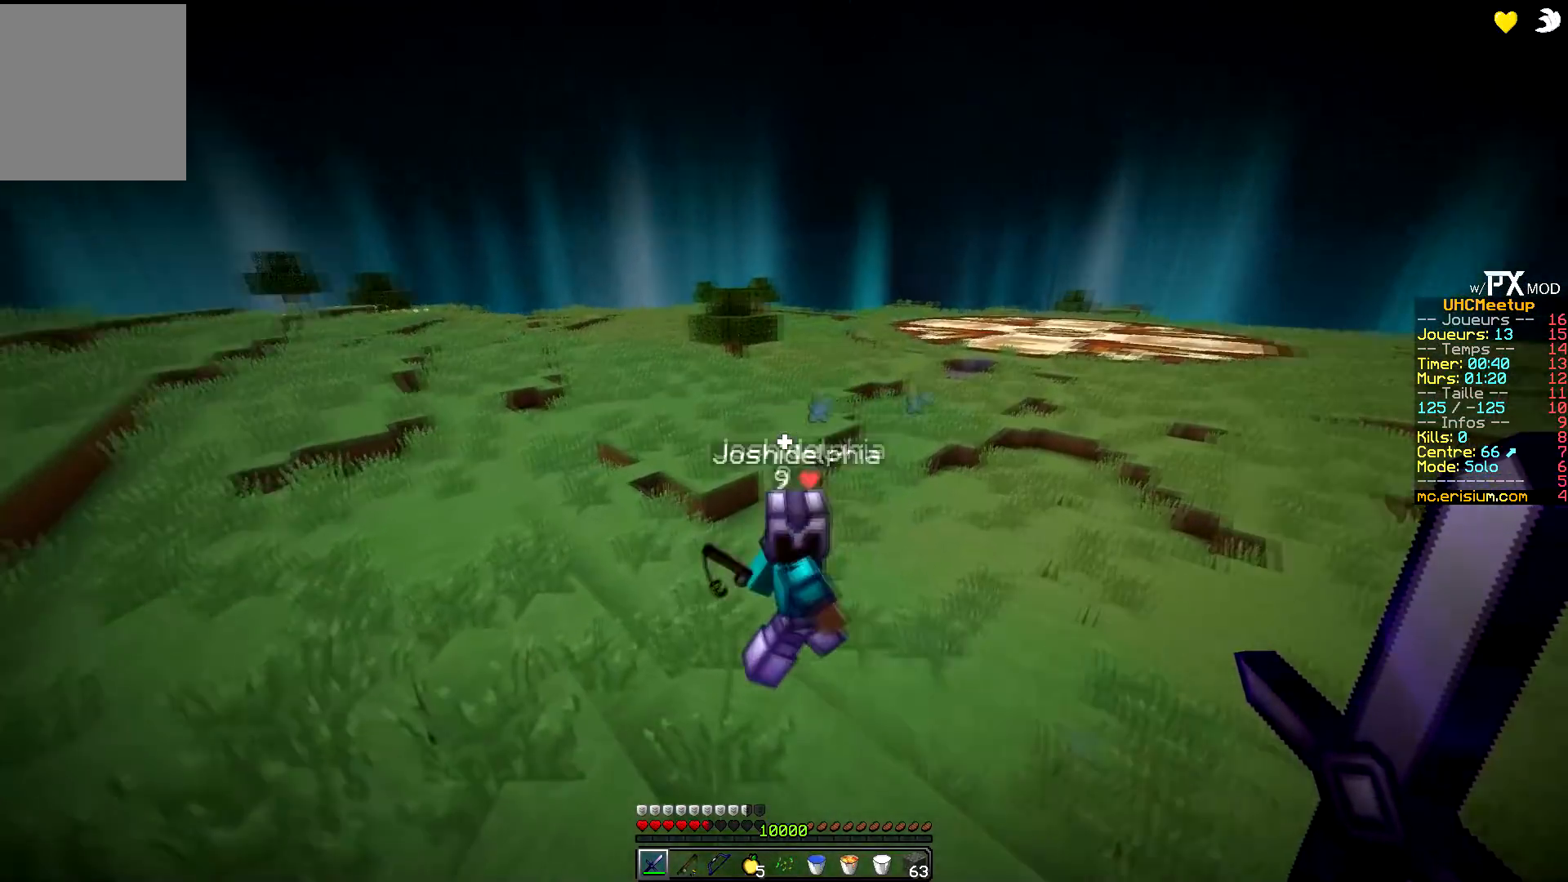
{"keys": ["q", "z"], "events": [[200, "q", "down"], [434, "z", "up"], [484, "z", "down"]]}
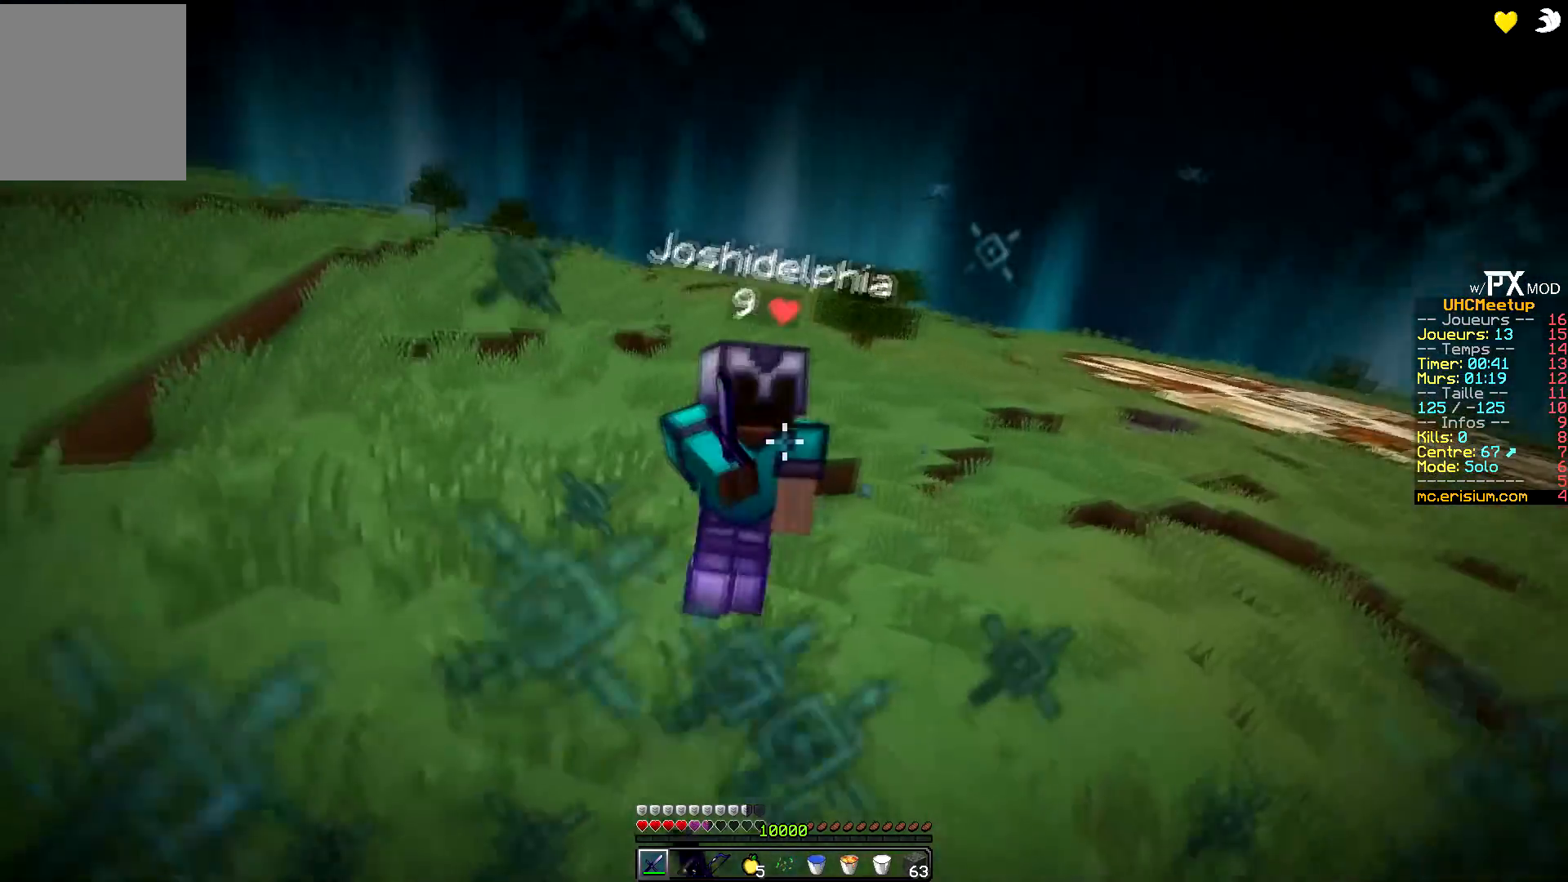
{"keys": ["z"], "events": [[484, "q", "up"]]}
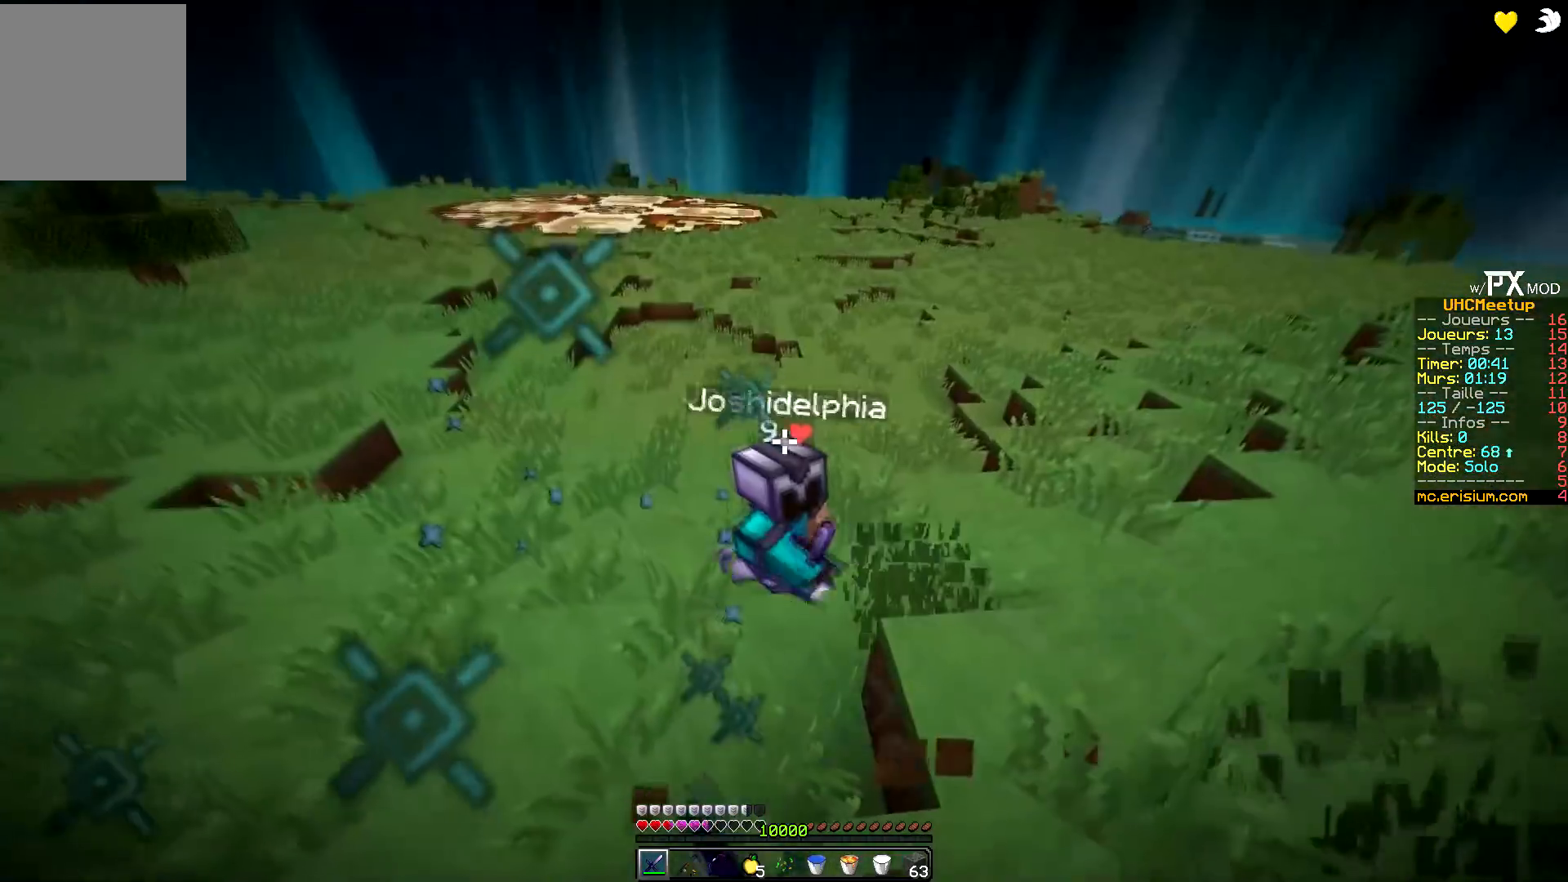
{"keys": ["z"], "events": [[34, "d", "down"], [500, "d", "up"]]}
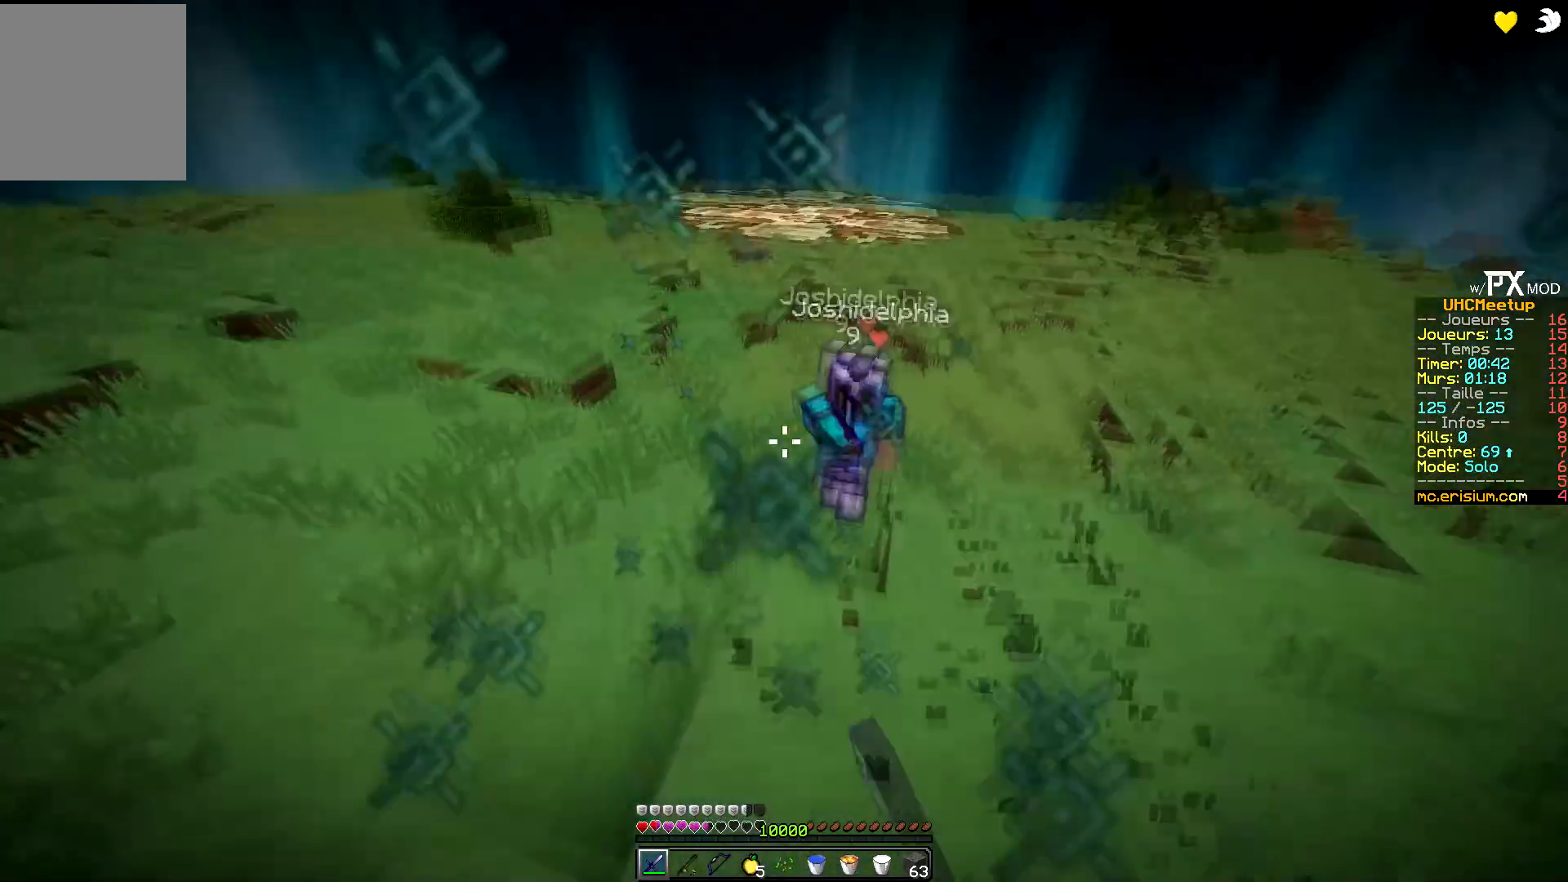
{"keys": ["z"]}
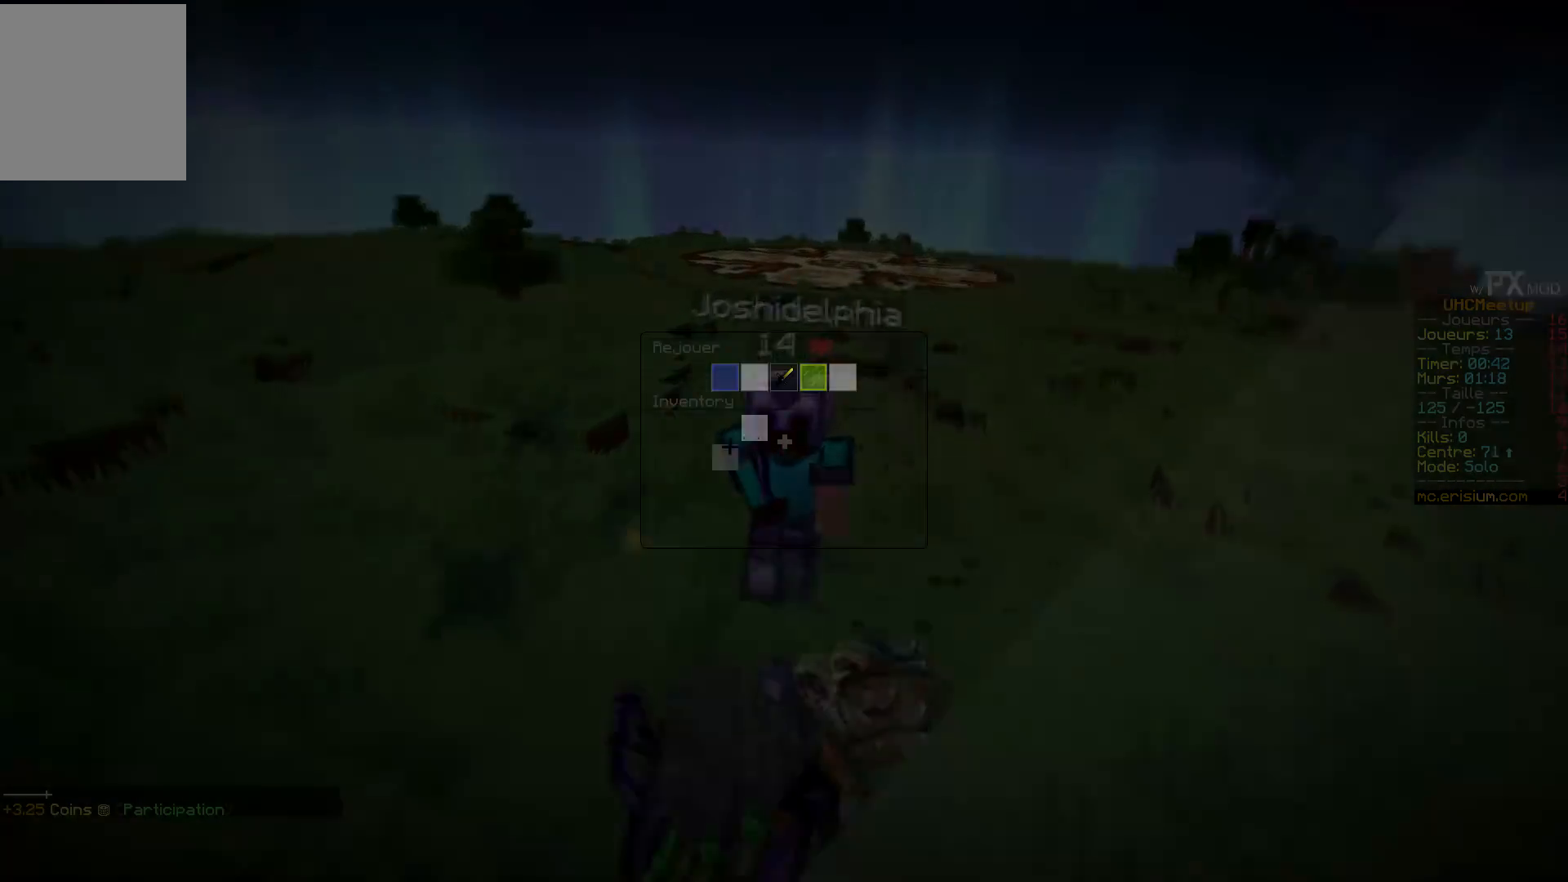
{"keys": ["z"], "events": []}
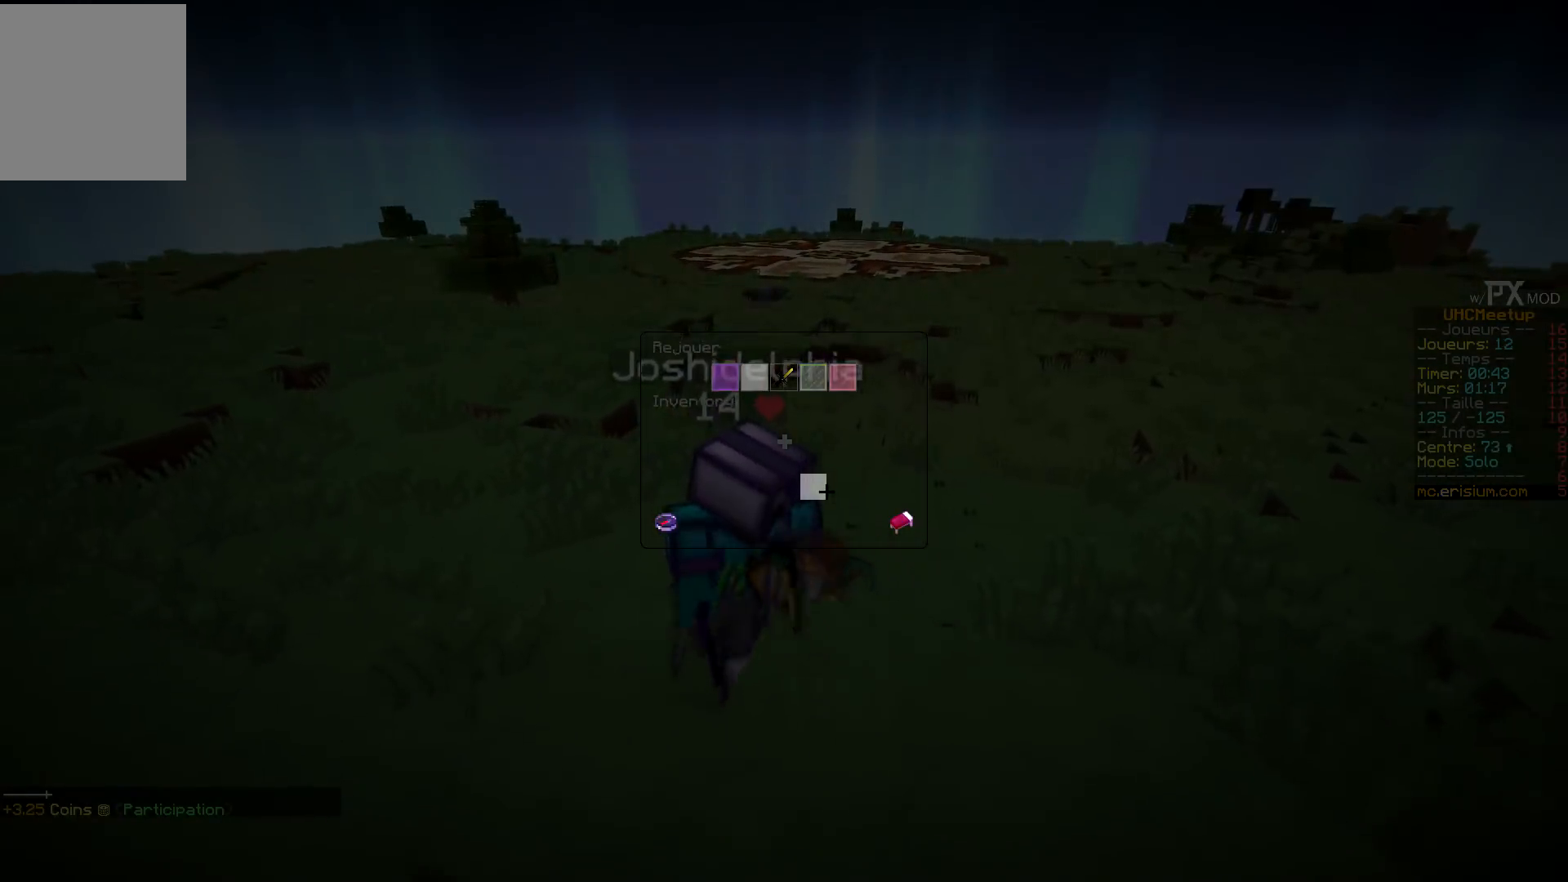
{"keys": ["z"], "events": []}
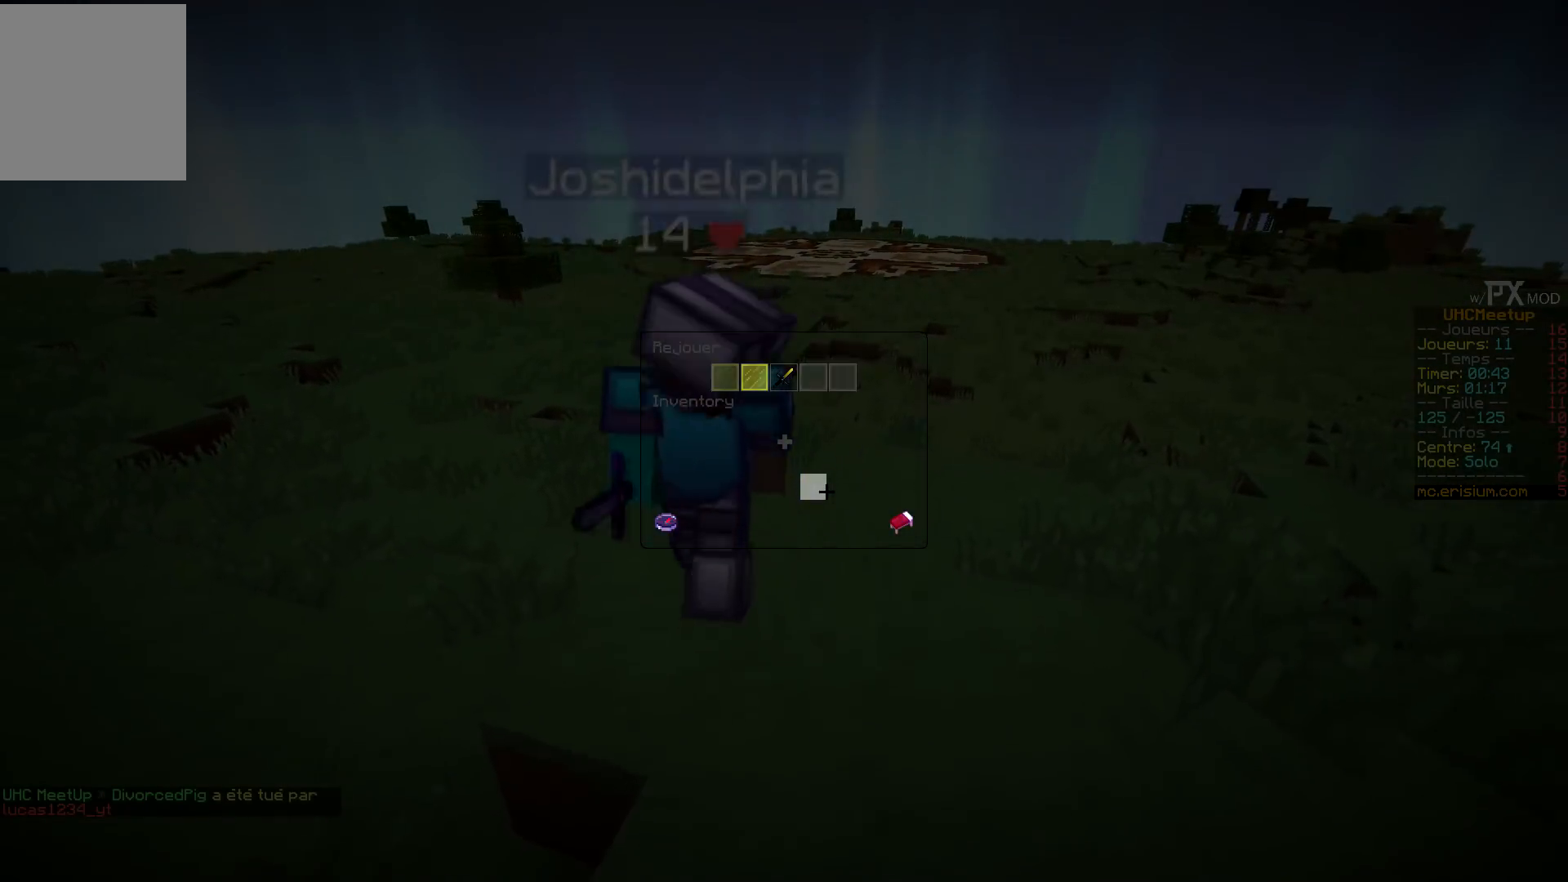
{"keys": ["z"], "events": []}